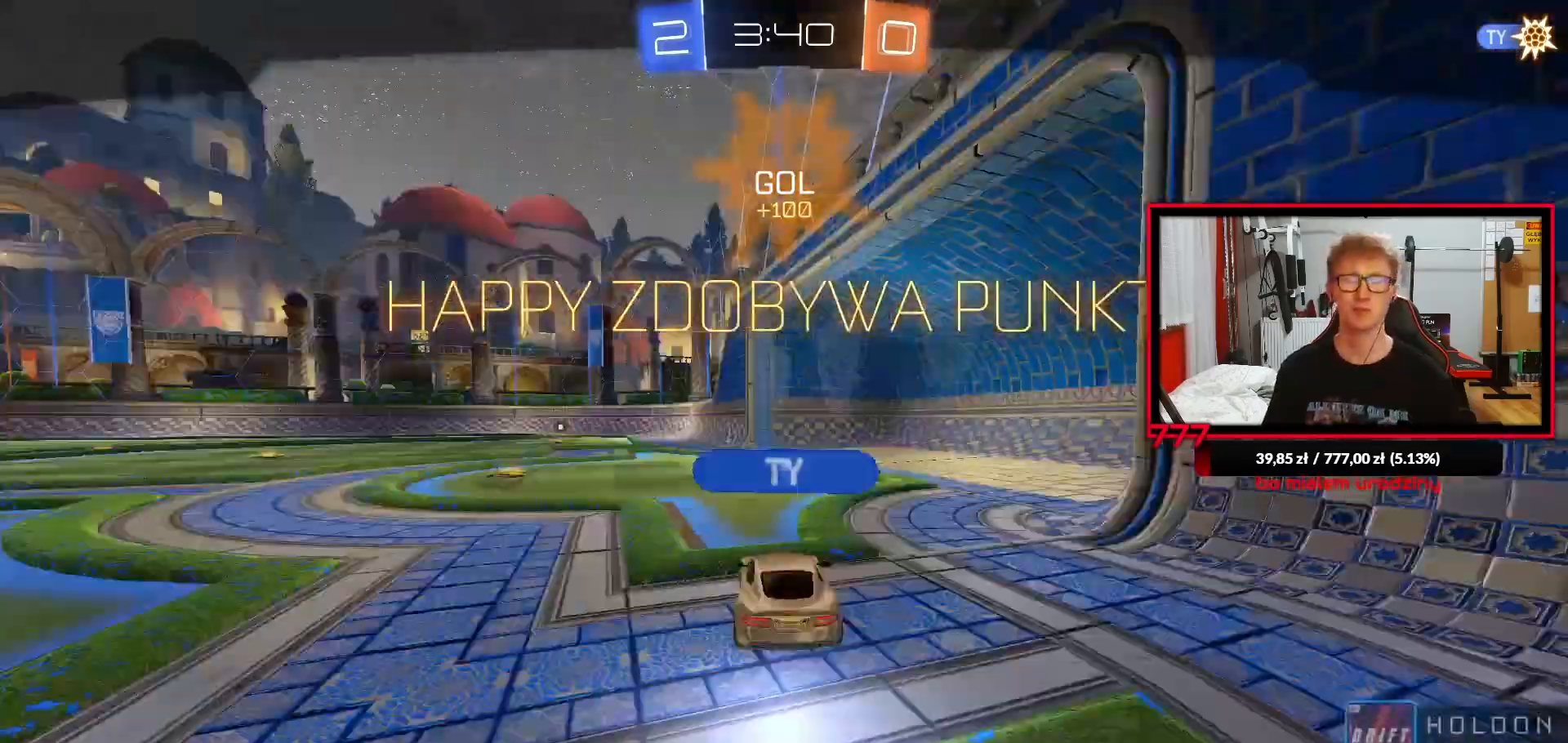
Gameplay with a controller (PlayStation layout); each line is a JSON object with the inputs held at the frame after it. "events" lists button and stick changes between this image and that frame as [ms after this image, input, new state], when the widget could be followed in between.
{"buttons": [], "left_stick": "center", "right_stick": "center", "events": [[83, "left_stick", "center"], [350, "CROSS", "down"], [450, "CROSS", "up"]]}
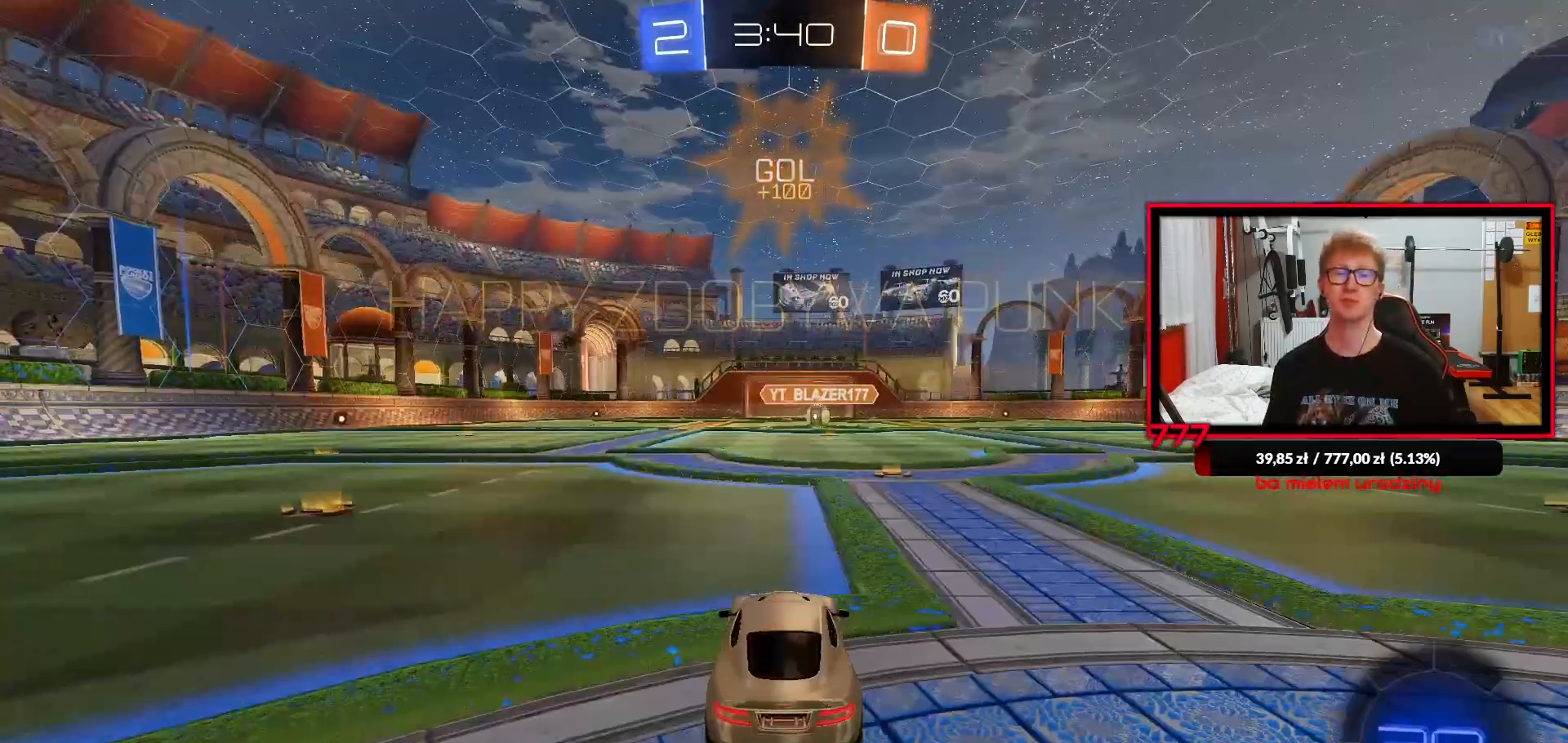
{"buttons": [], "left_stick": "center", "right_stick": "center", "events": []}
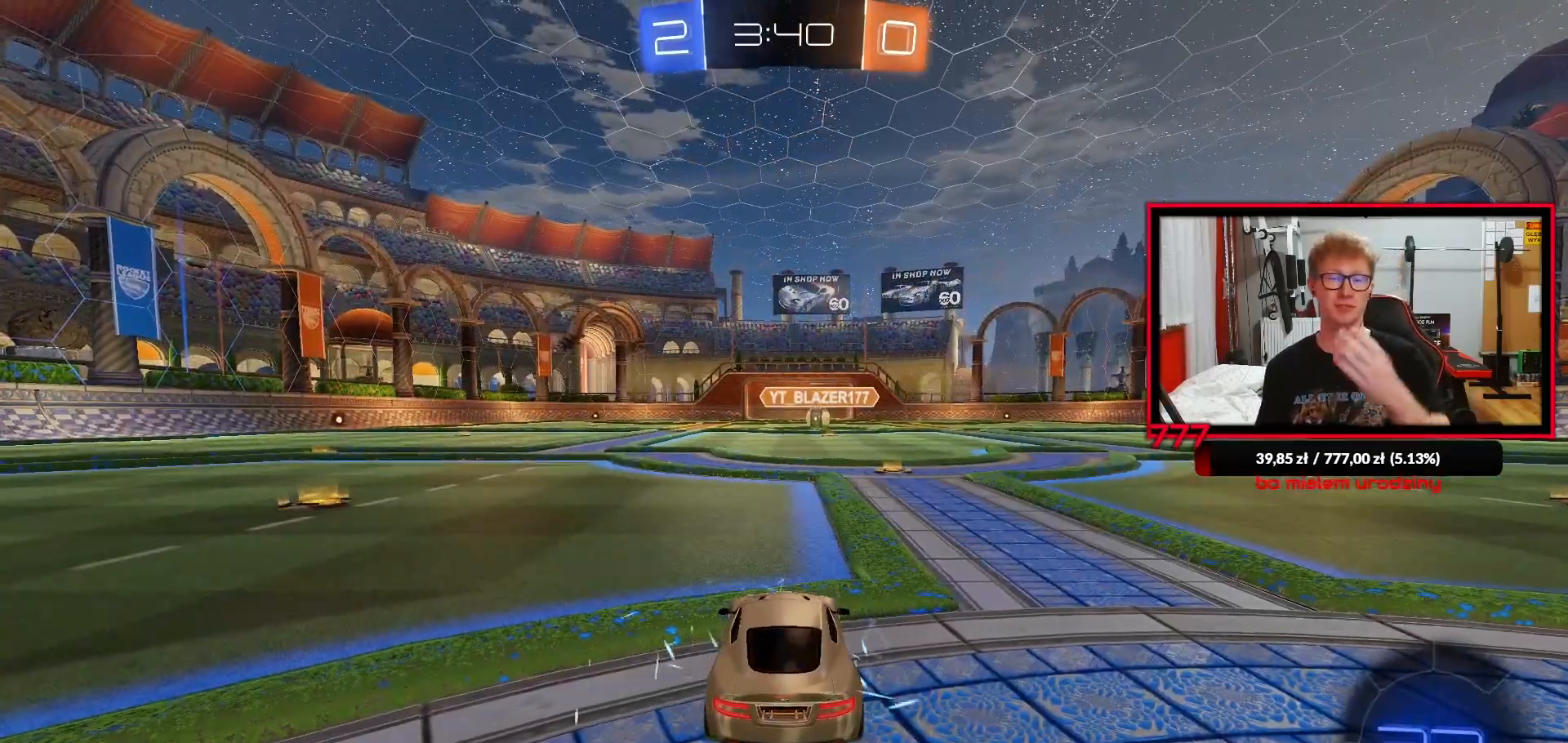
{"buttons": [], "left_stick": "center", "right_stick": "center", "events": []}
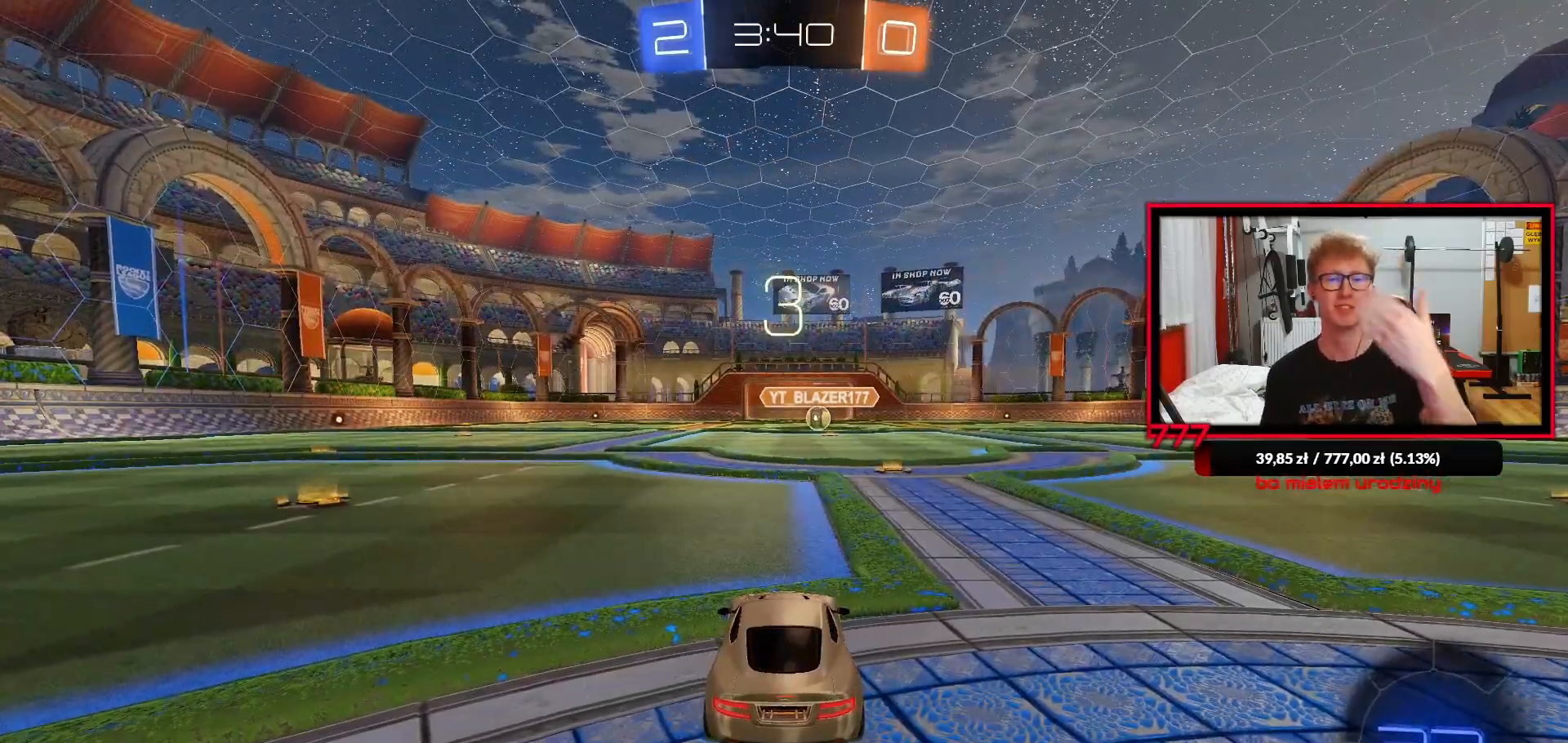
{"buttons": [], "left_stick": "center", "right_stick": "center", "events": []}
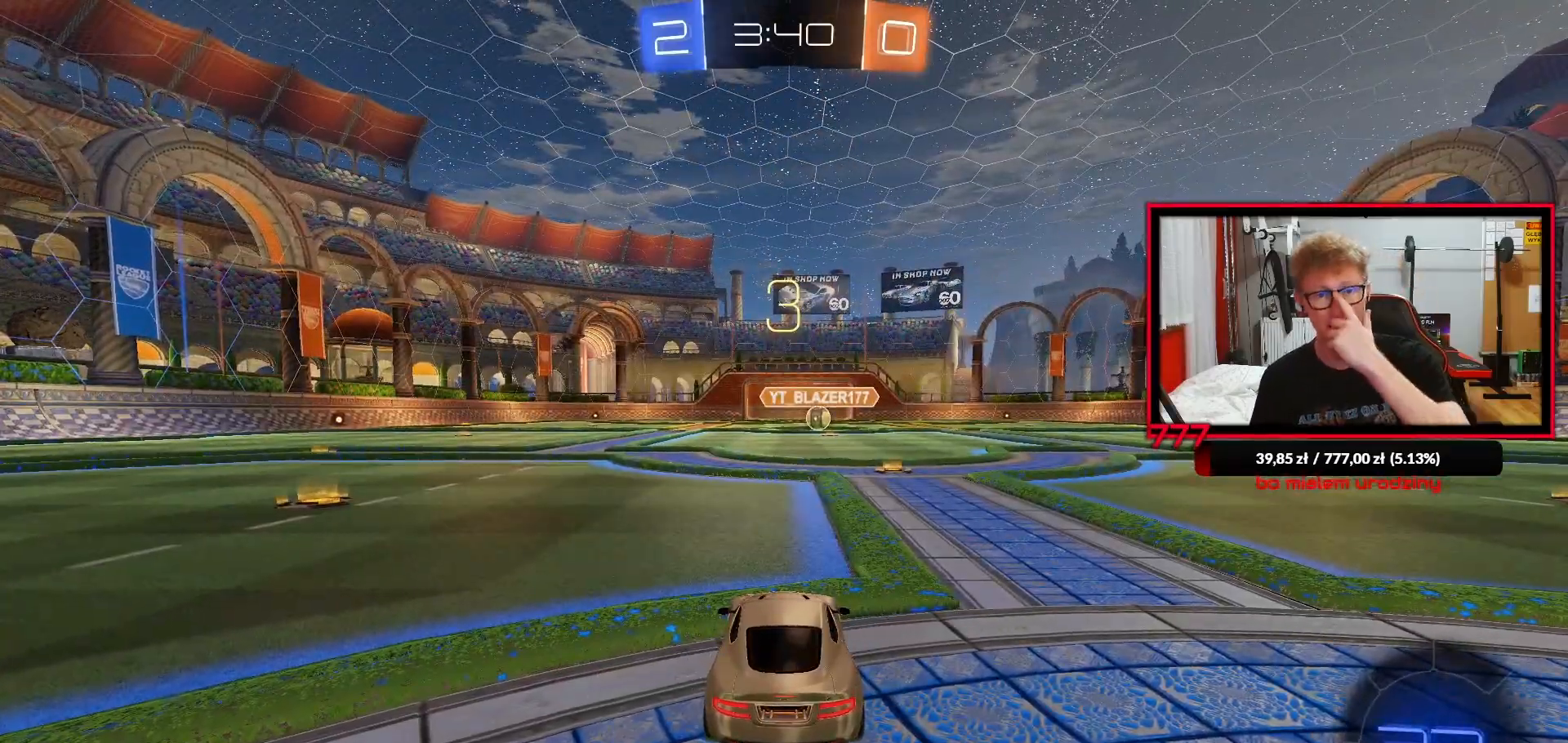
{"buttons": ["R2", "R3"], "left_stick": "center", "right_stick": "right", "events": [[283, "R2", "down"], [333, "right_stick", "right"], [417, "R3", "down"]]}
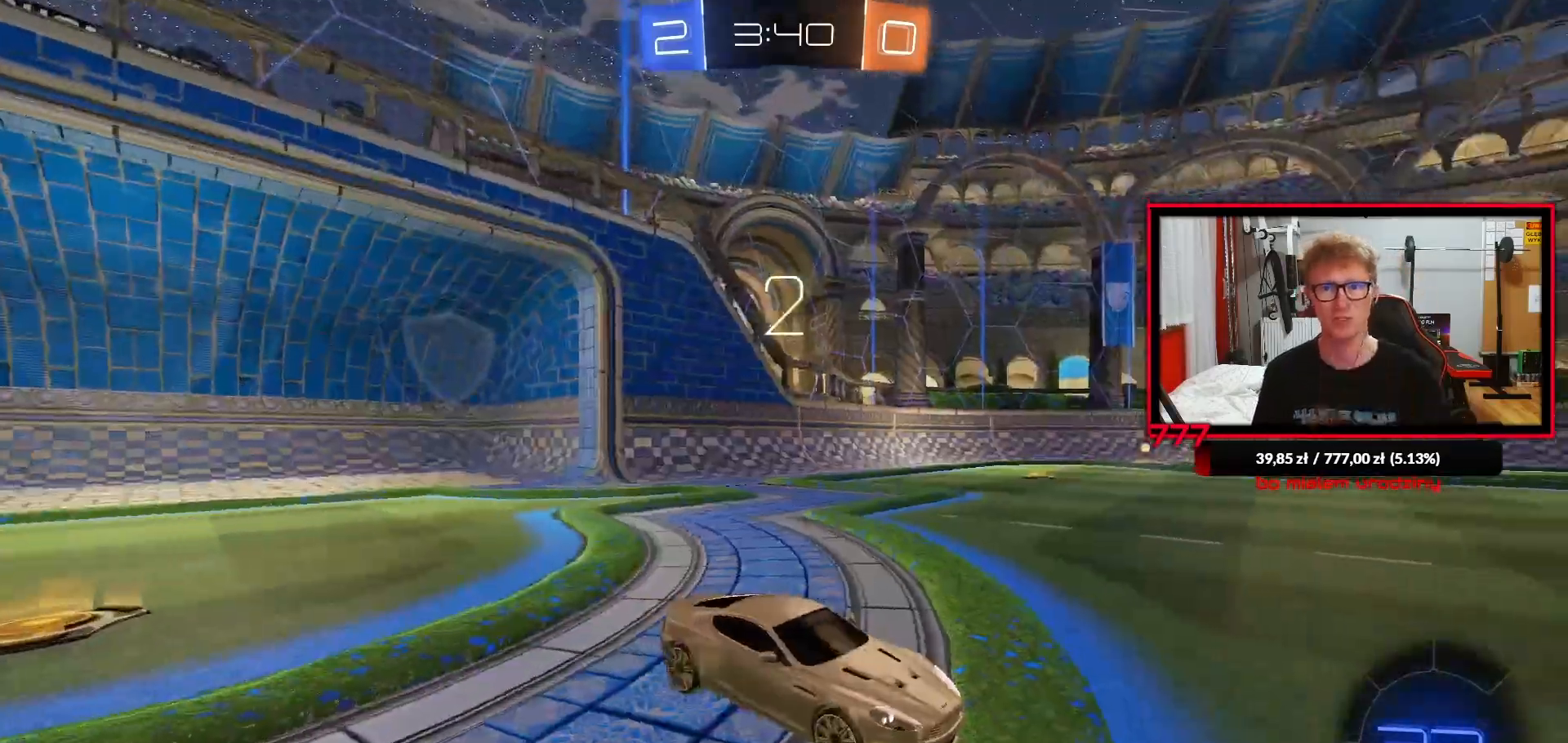
{"buttons": ["TRIANGLE", "R1", "R2"], "left_stick": "center", "right_stick": "center", "events": [[17, "R3", "up"], [83, "right_stick", "center"], [383, "R1", "down"], [417, "TRIANGLE", "down"]]}
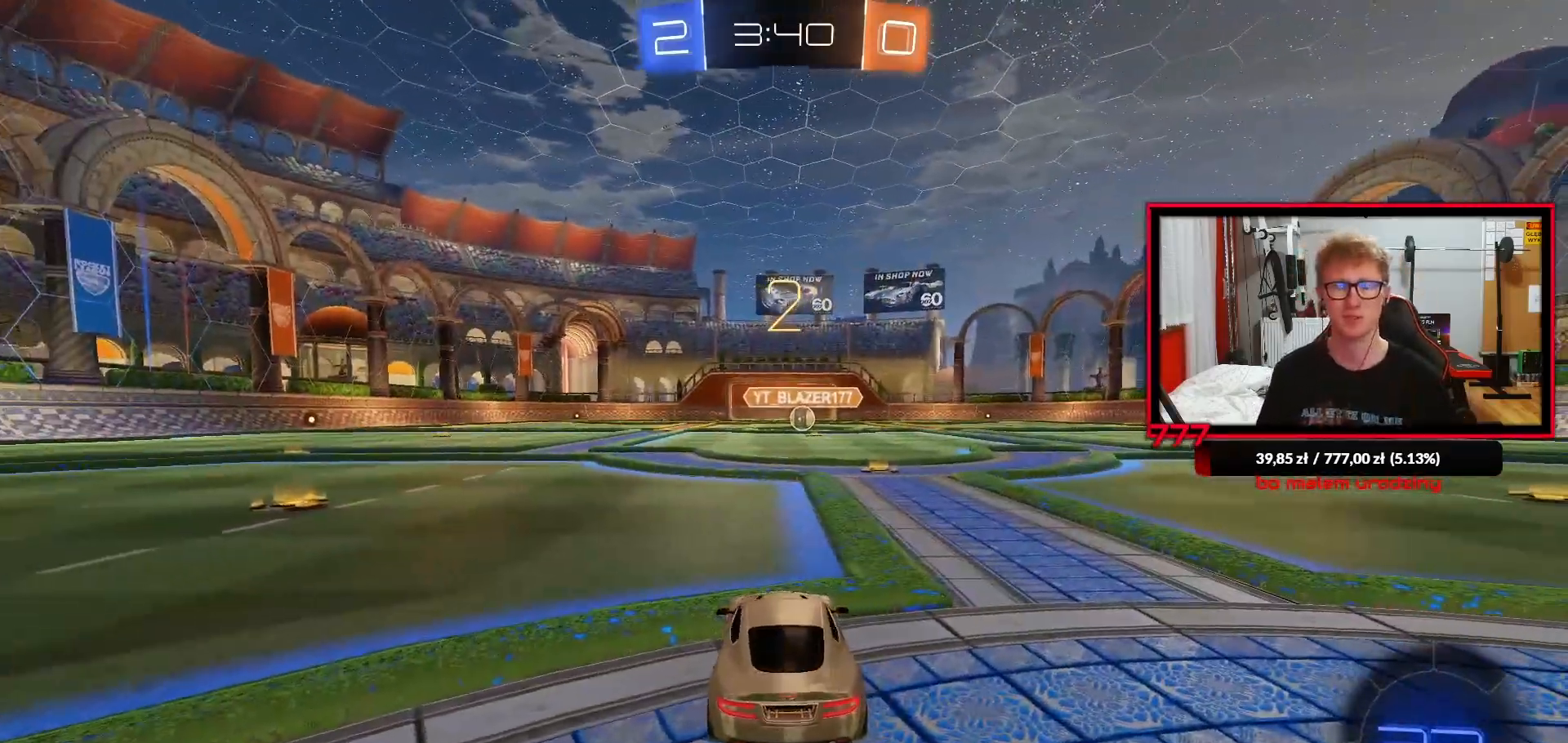
{"buttons": ["TRIANGLE", "R1", "R2"], "left_stick": "center", "right_stick": "center", "events": [[33, "TRIANGLE", "up"], [133, "TRIANGLE", "down"], [217, "R2", "up"], [233, "TRIANGLE", "up"], [267, "R2", "down"], [333, "TRIANGLE", "down"], [433, "TRIANGLE", "up"], [500, "TRIANGLE", "down"]]}
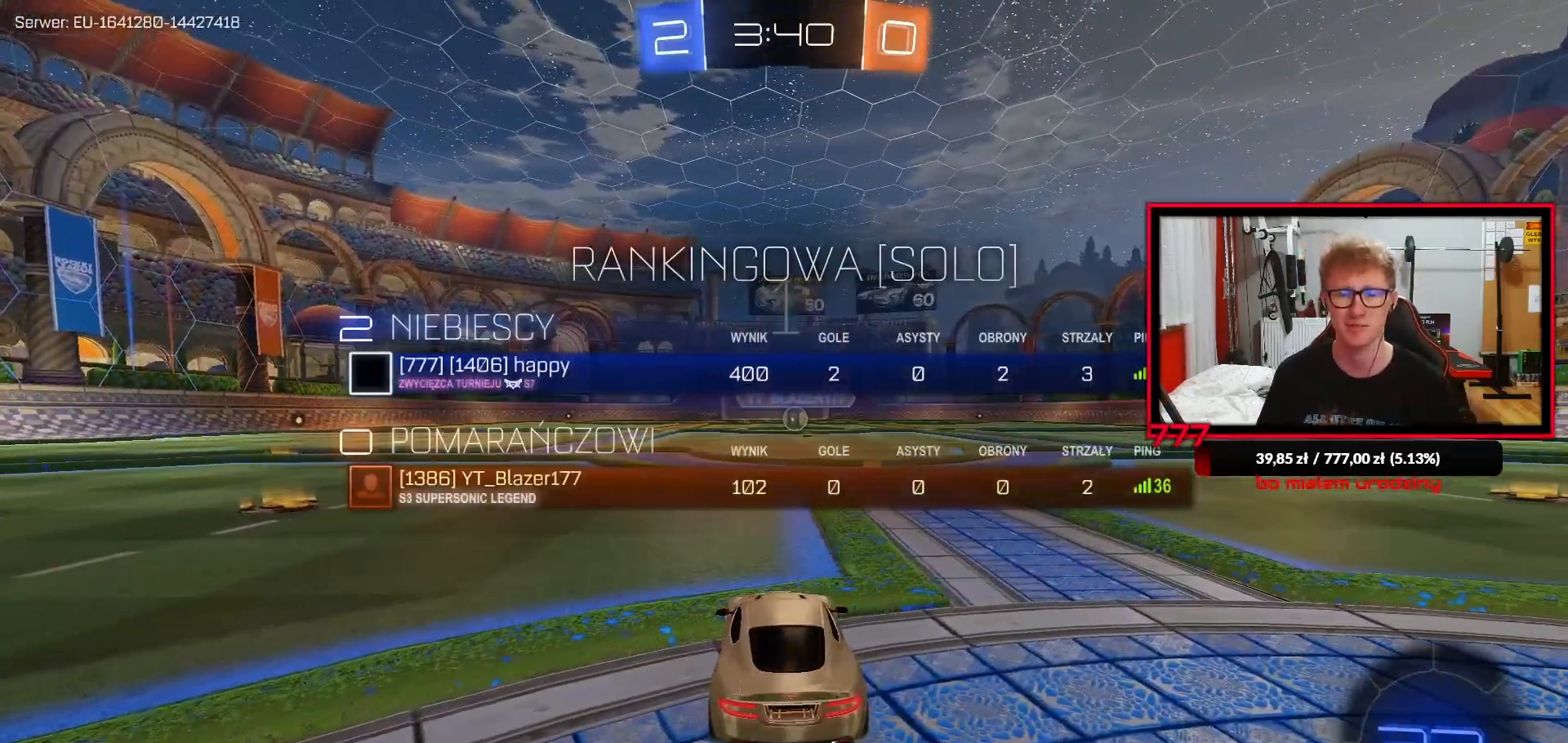
{"buttons": ["R1", "R2"], "left_stick": "center", "right_stick": "center", "events": [[100, "TRIANGLE", "up"], [183, "TRIANGLE", "down"], [300, "TRIANGLE", "up"], [350, "TRIANGLE", "down"], [450, "TRIANGLE", "up"]]}
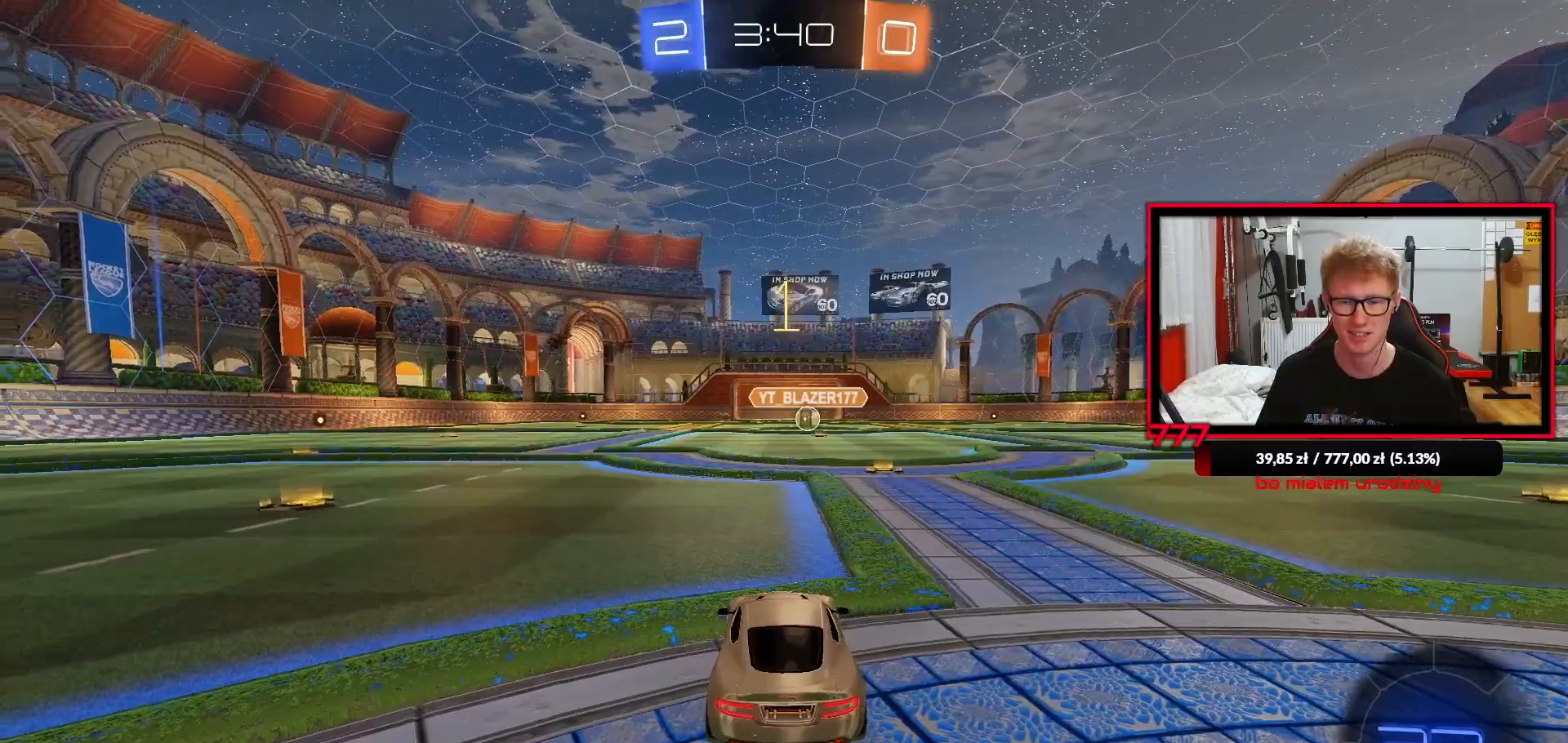
{"buttons": ["R1", "R2"], "left_stick": "up-right", "right_stick": "center", "events": [[17, "TRIANGLE", "down"], [133, "TRIANGLE", "up"], [433, "left_stick", "up-right"]]}
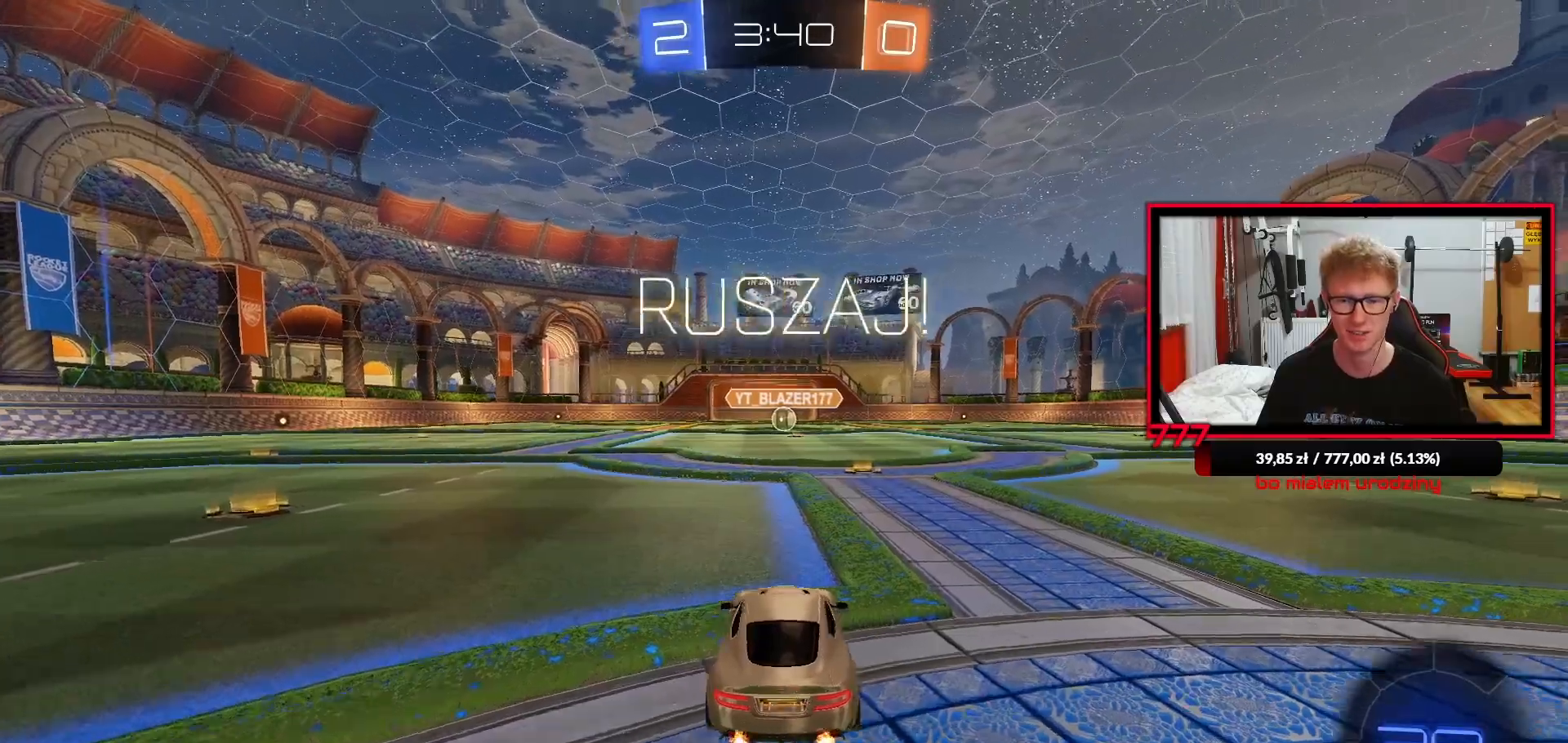
{"buttons": ["R1", "R2"], "left_stick": "down-right", "right_stick": "center", "events": [[67, "left_stick", "center"], [500, "left_stick", "down-right"]]}
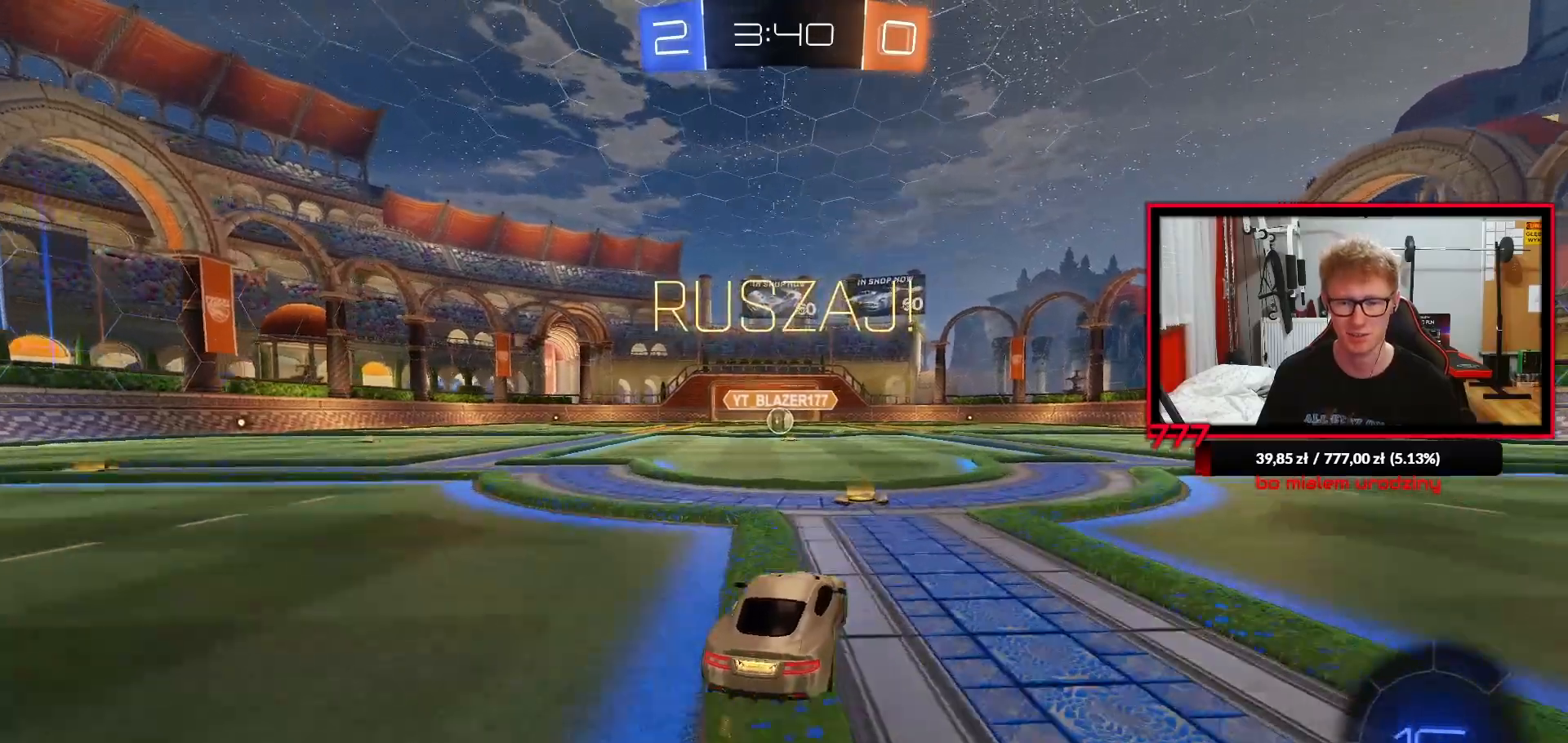
{"buttons": ["L1", "R1", "R2"], "left_stick": "down-left", "right_stick": "center", "events": [[33, "CROSS", "down"], [67, "L1", "down"], [67, "R2", "up"], [67, "left_stick", "up-left"], [100, "L3", "down"], [233, "left_stick", "down"], [267, "CROSS", "up"], [267, "TRIANGLE", "down"], [333, "TRIANGLE", "up"], [350, "R1", "up"], [400, "R2", "down"], [400, "TRIANGLE", "down"], [483, "R1", "down"], [483, "left_stick", "down-left"], [500, "L3", "up"], [500, "TRIANGLE", "up"]]}
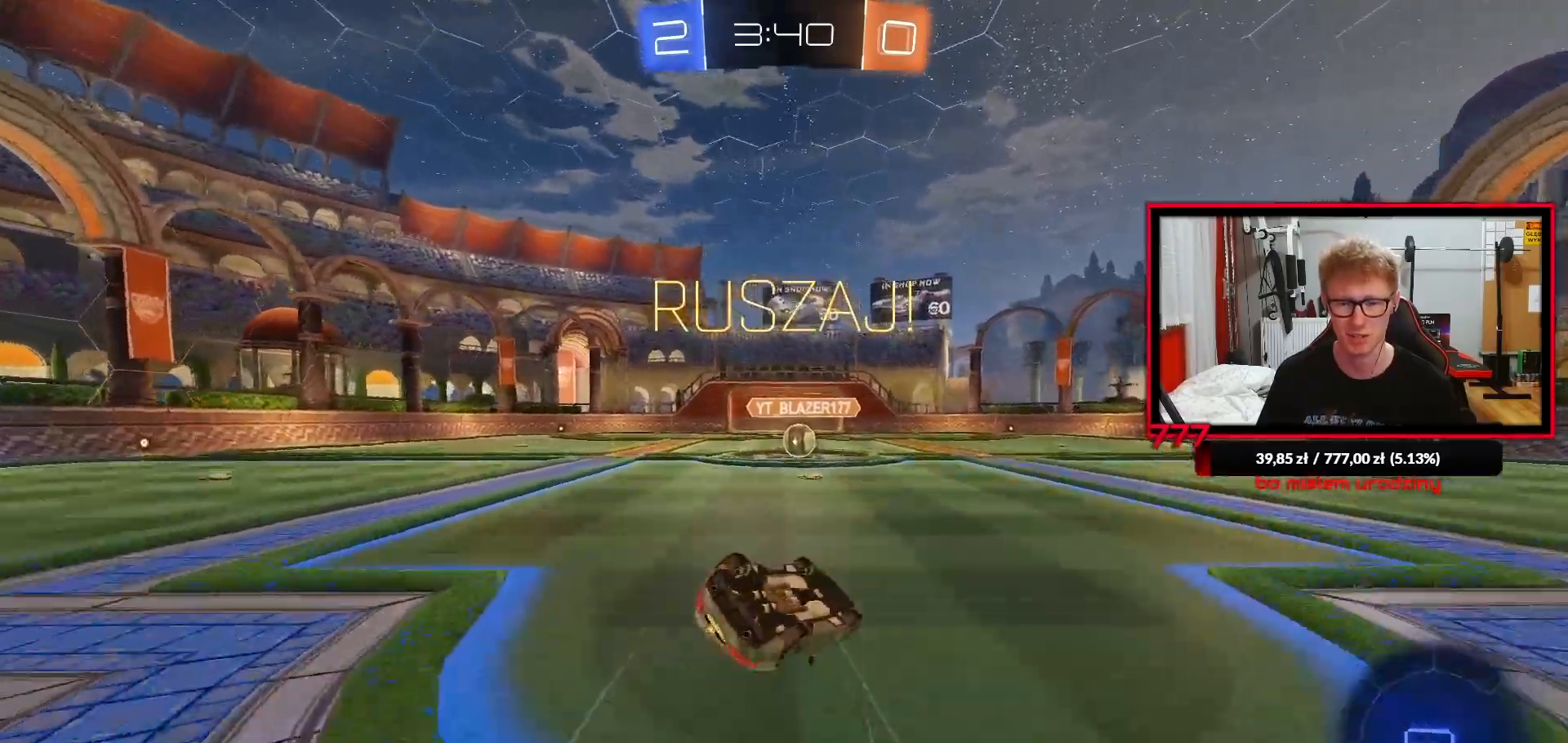
{"buttons": ["R2"], "left_stick": "center", "right_stick": "center", "events": [[33, "left_stick", "left"], [200, "left_stick", "down-left"], [333, "R1", "up"], [417, "L1", "up"], [433, "left_stick", "center"]]}
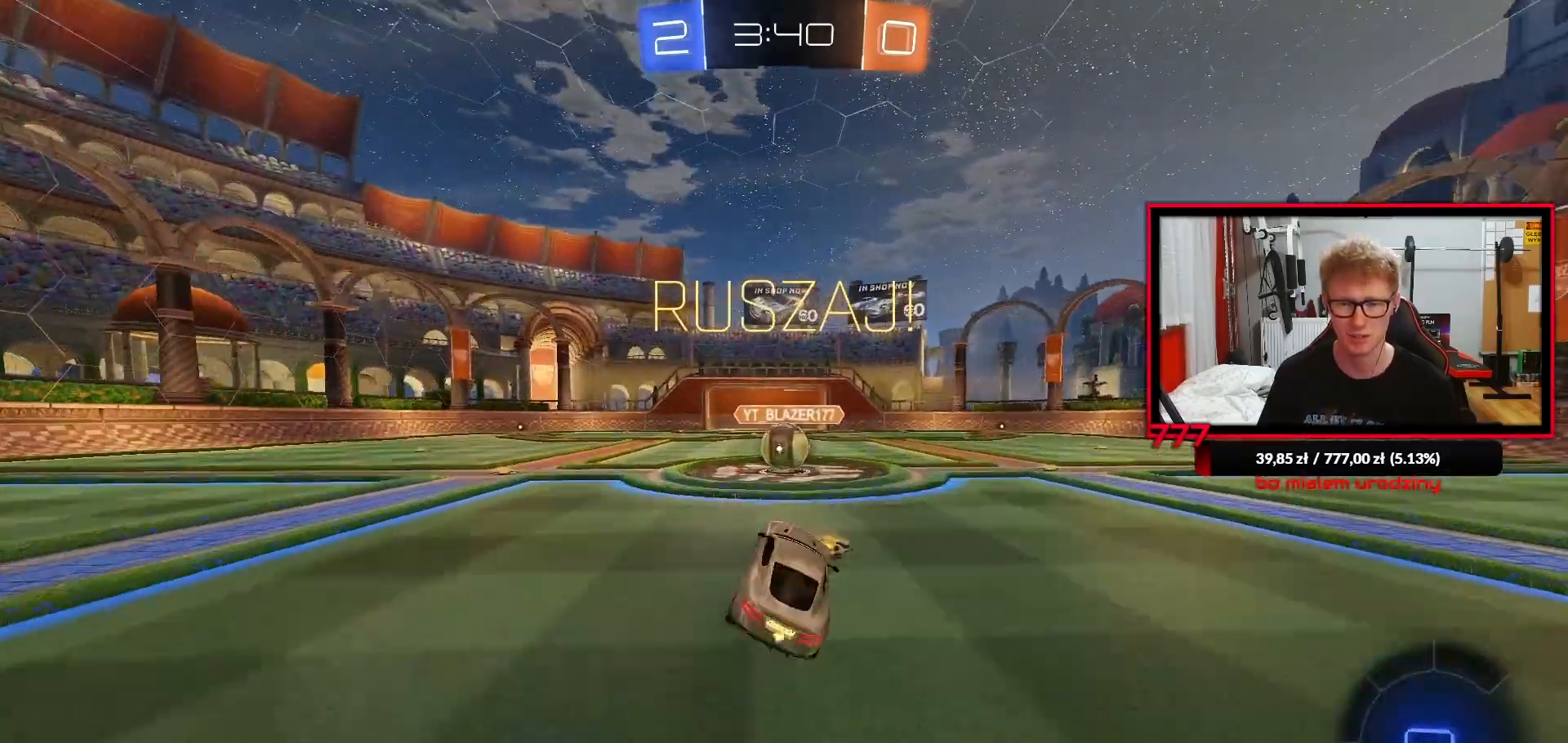
{"buttons": ["L1", "R2"], "left_stick": "right", "right_stick": "center", "events": [[250, "left_stick", "left"], [383, "CROSS", "down"], [383, "left_stick", "right"], [400, "L1", "down"], [450, "CROSS", "up"]]}
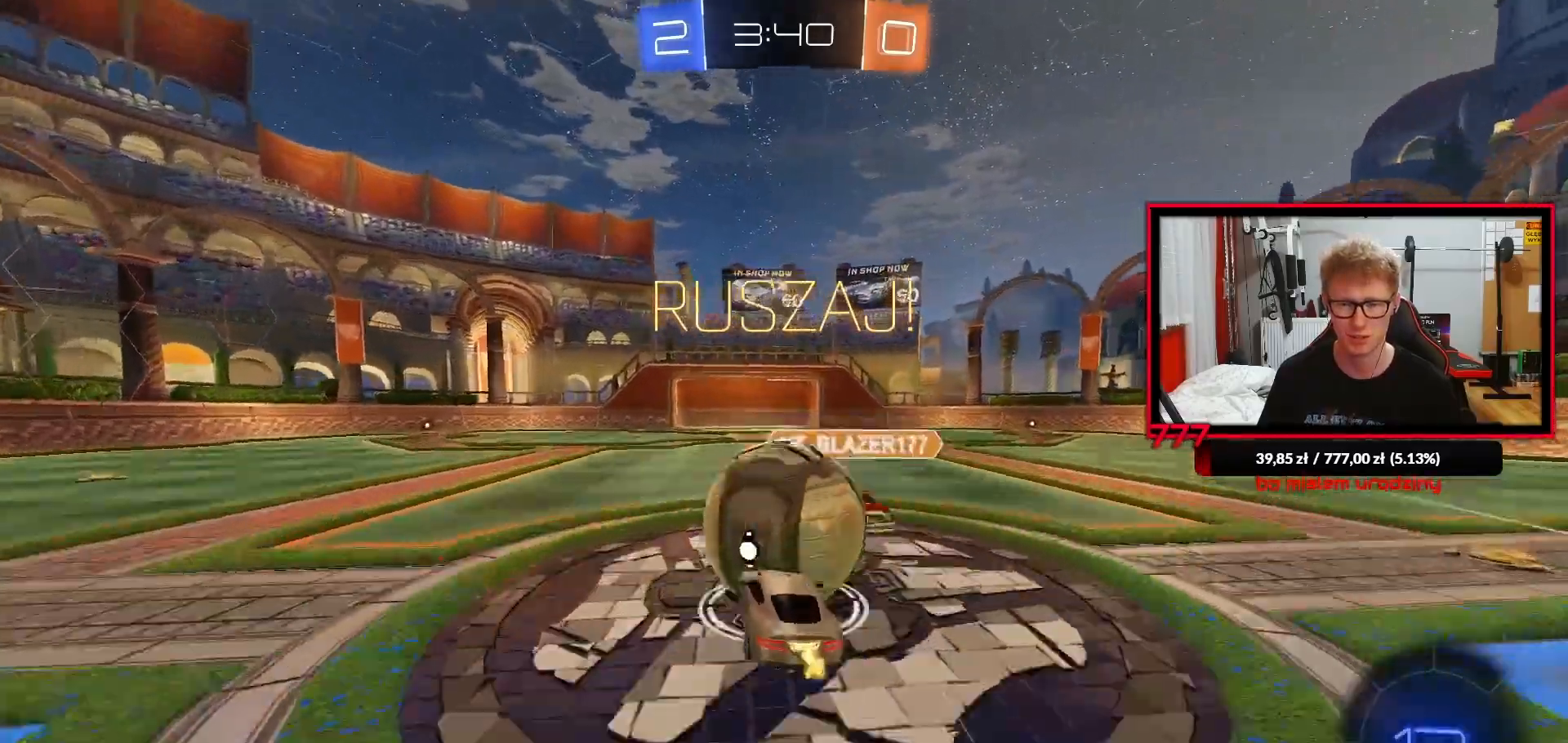
{"buttons": ["L1", "R2"], "left_stick": "up", "right_stick": "center", "events": [[17, "CROSS", "down"], [17, "L3", "down"], [100, "CROSS", "up"], [150, "L3", "up"], [150, "left_stick", "up-right"], [483, "left_stick", "up"]]}
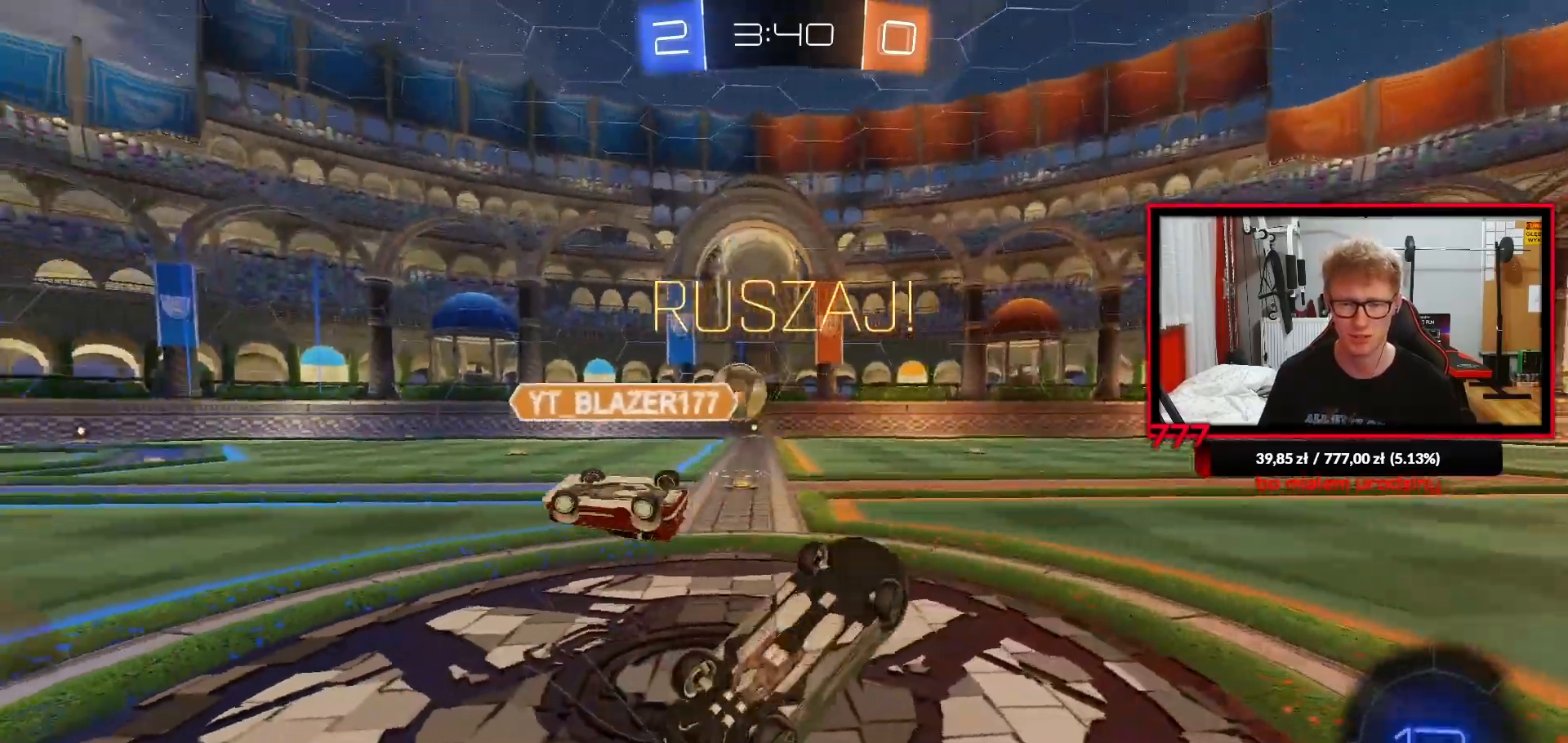
{"buttons": ["R2"], "left_stick": "left", "right_stick": "center", "events": [[17, "L1", "up"], [17, "left_stick", "up-left"], [183, "left_stick", "left"]]}
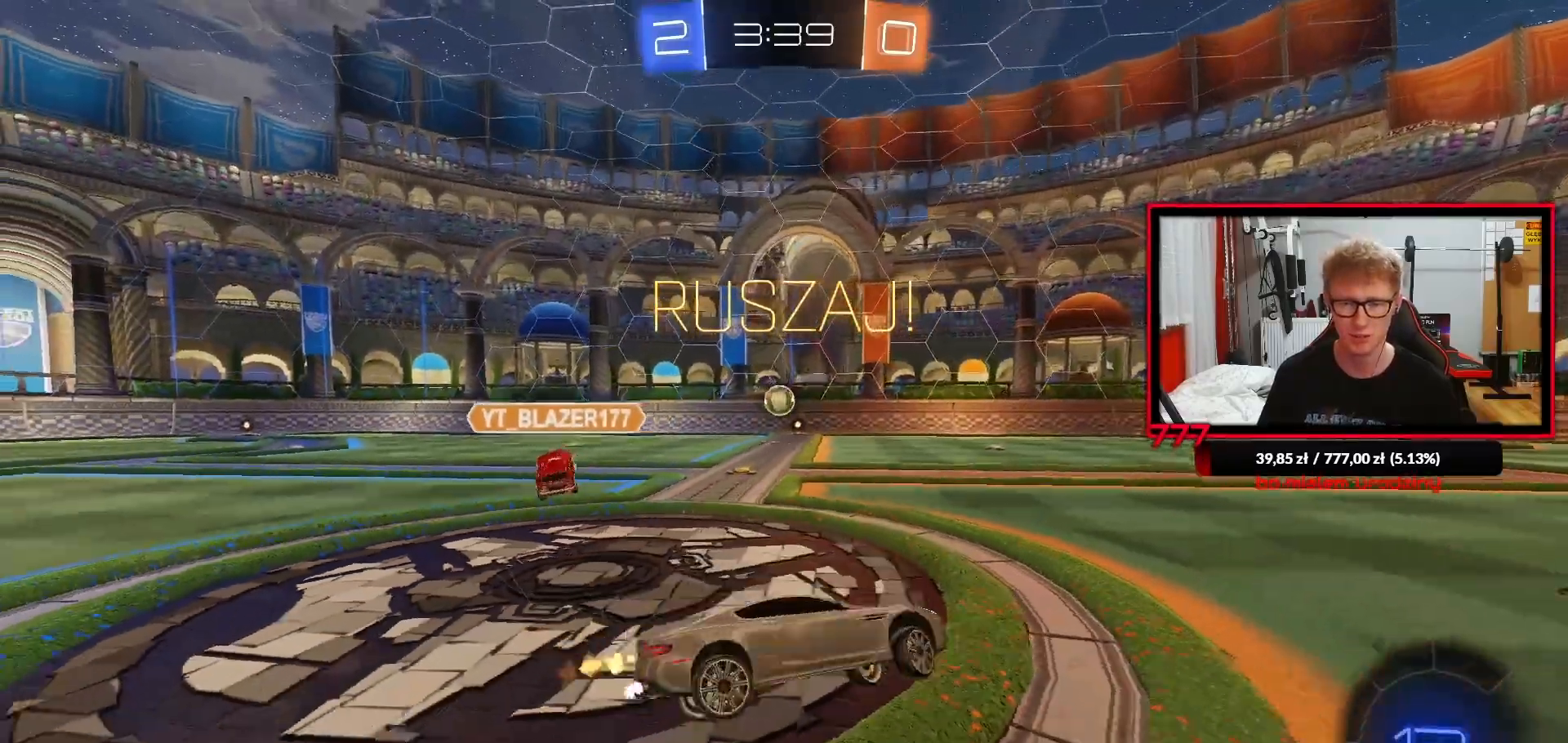
{"buttons": ["R2"], "left_stick": "left", "right_stick": "center", "events": [[367, "left_stick", "center"], [467, "left_stick", "left"]]}
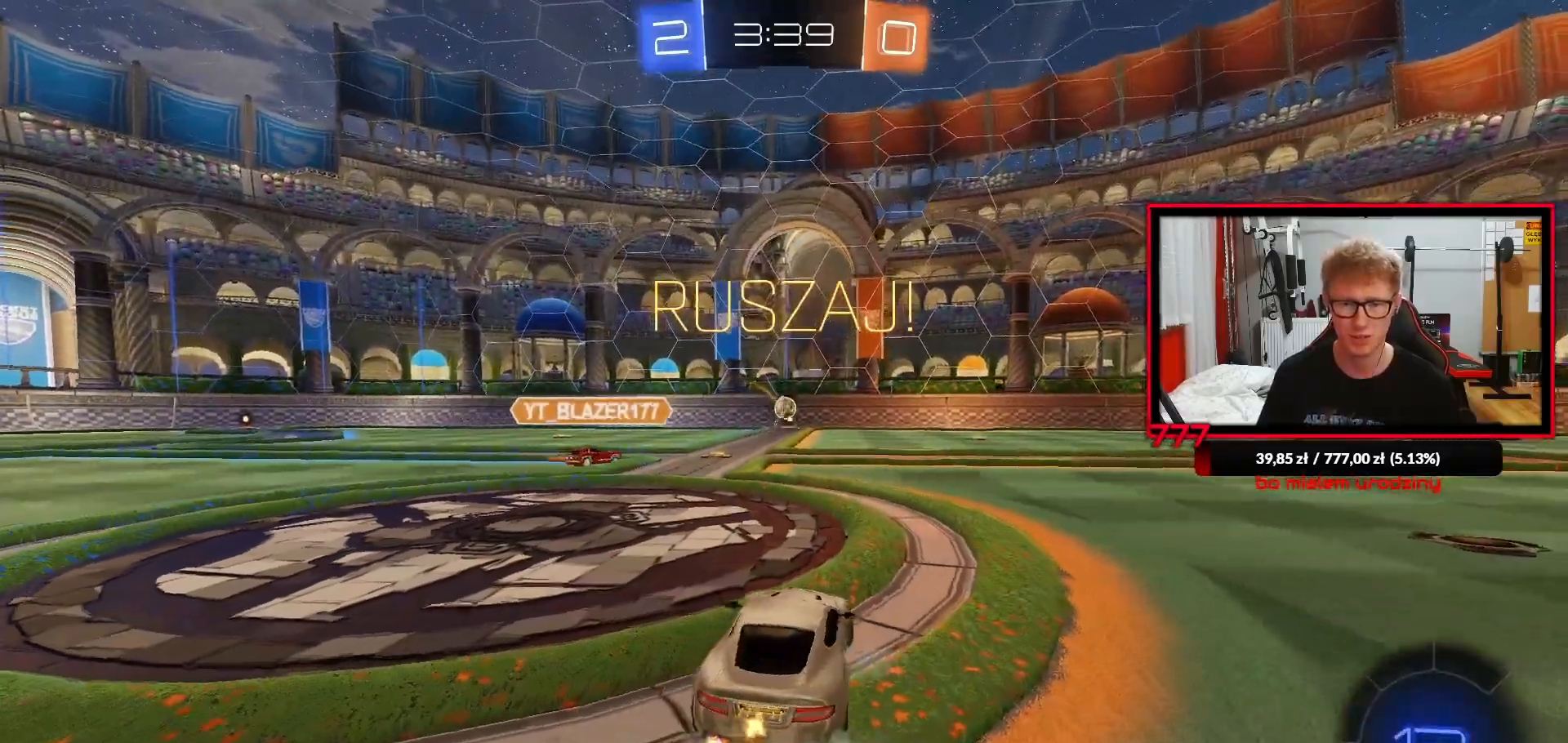
{"buttons": ["R2"], "left_stick": "center", "right_stick": "center", "events": [[267, "left_stick", "center"]]}
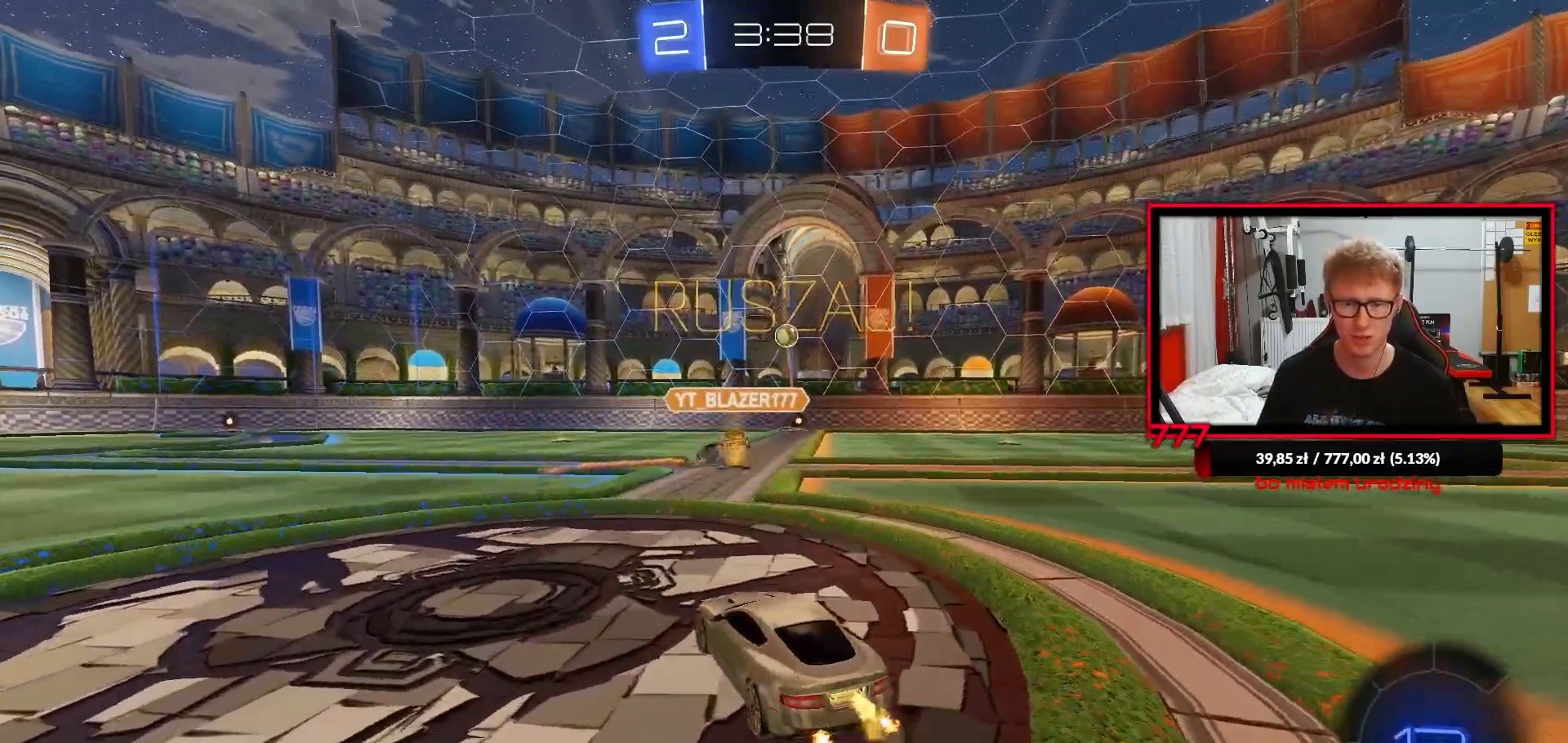
{"buttons": ["TRIANGLE", "L1", "R2"], "left_stick": "down-left", "right_stick": "center", "events": [[33, "left_stick", "right"], [100, "R1", "down"], [167, "CROSS", "down"], [233, "CROSS", "up"], [233, "L1", "down"], [233, "left_stick", "up-left"], [300, "CROSS", "down"], [333, "L3", "down"], [367, "left_stick", "down-left"], [417, "R1", "up"], [467, "CROSS", "up"], [467, "L3", "up"], [467, "TRIANGLE", "down"]]}
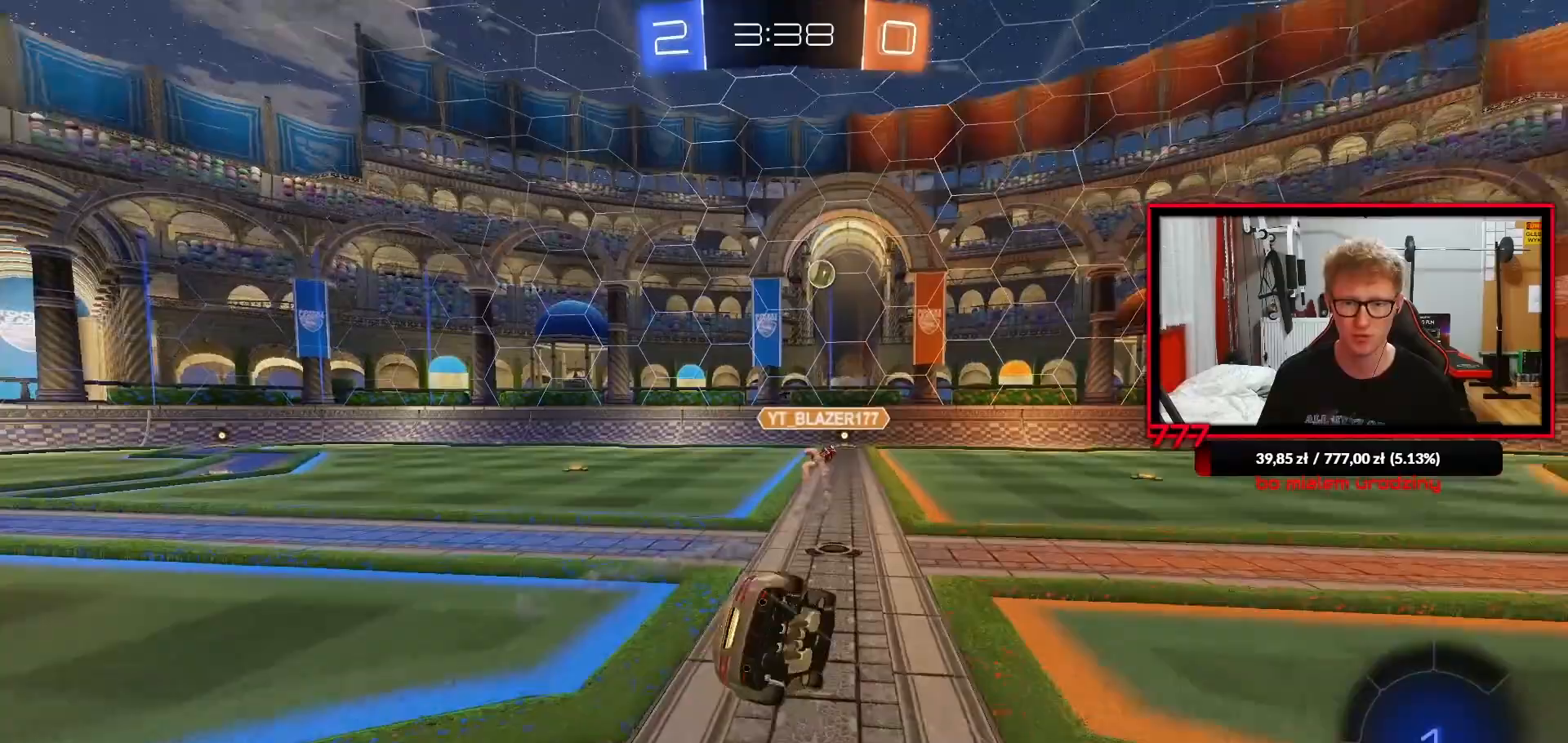
{"buttons": ["L1", "R2"], "left_stick": "up-left", "right_stick": "center", "events": [[100, "TRIANGLE", "up"], [217, "left_stick", "left"], [483, "left_stick", "up-left"]]}
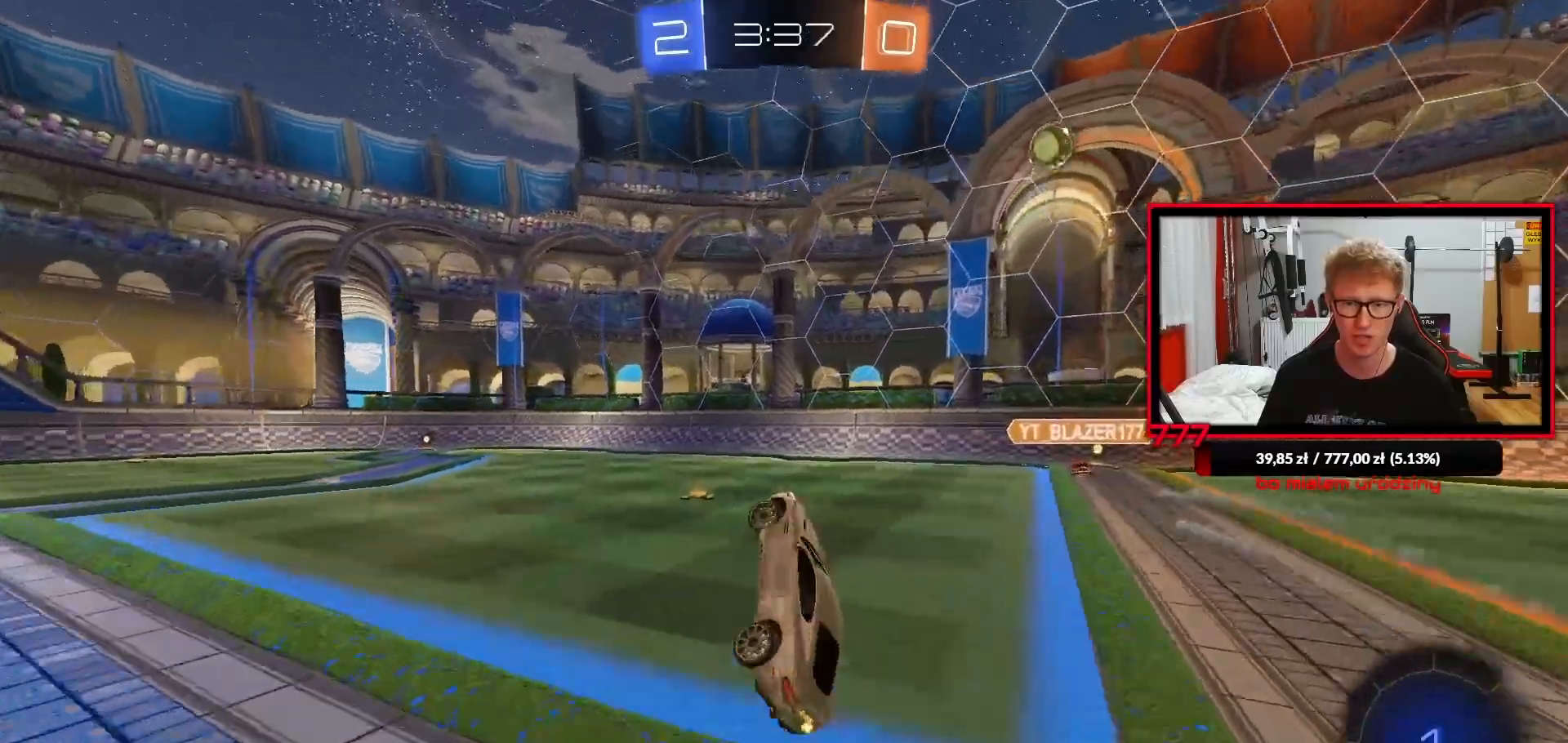
{"buttons": ["R2"], "left_stick": "left", "right_stick": "center", "events": [[83, "L1", "up"], [83, "left_stick", "up"], [200, "left_stick", "center"], [300, "left_stick", "left"]]}
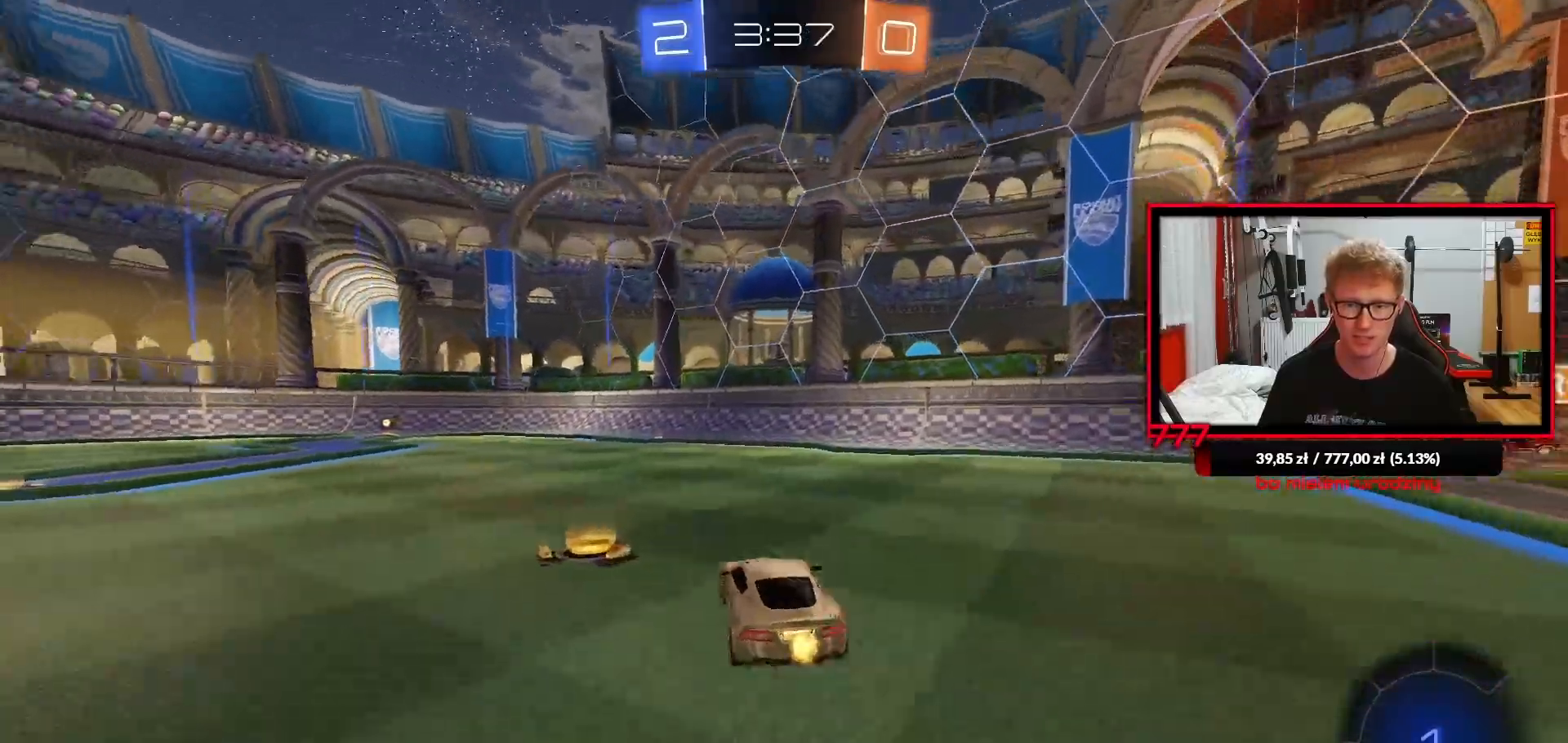
{"buttons": ["L1", "R1", "R2"], "left_stick": "left", "right_stick": "center", "events": [[117, "CROSS", "down"], [117, "left_stick", "right"], [133, "R1", "down"], [167, "L1", "down"], [183, "CROSS", "up"], [183, "left_stick", "up-left"], [233, "CROSS", "down"], [283, "L3", "down"], [300, "left_stick", "down-left"], [350, "CROSS", "up"], [383, "L3", "up"], [383, "R2", "up"], [483, "R2", "down"], [500, "left_stick", "left"]]}
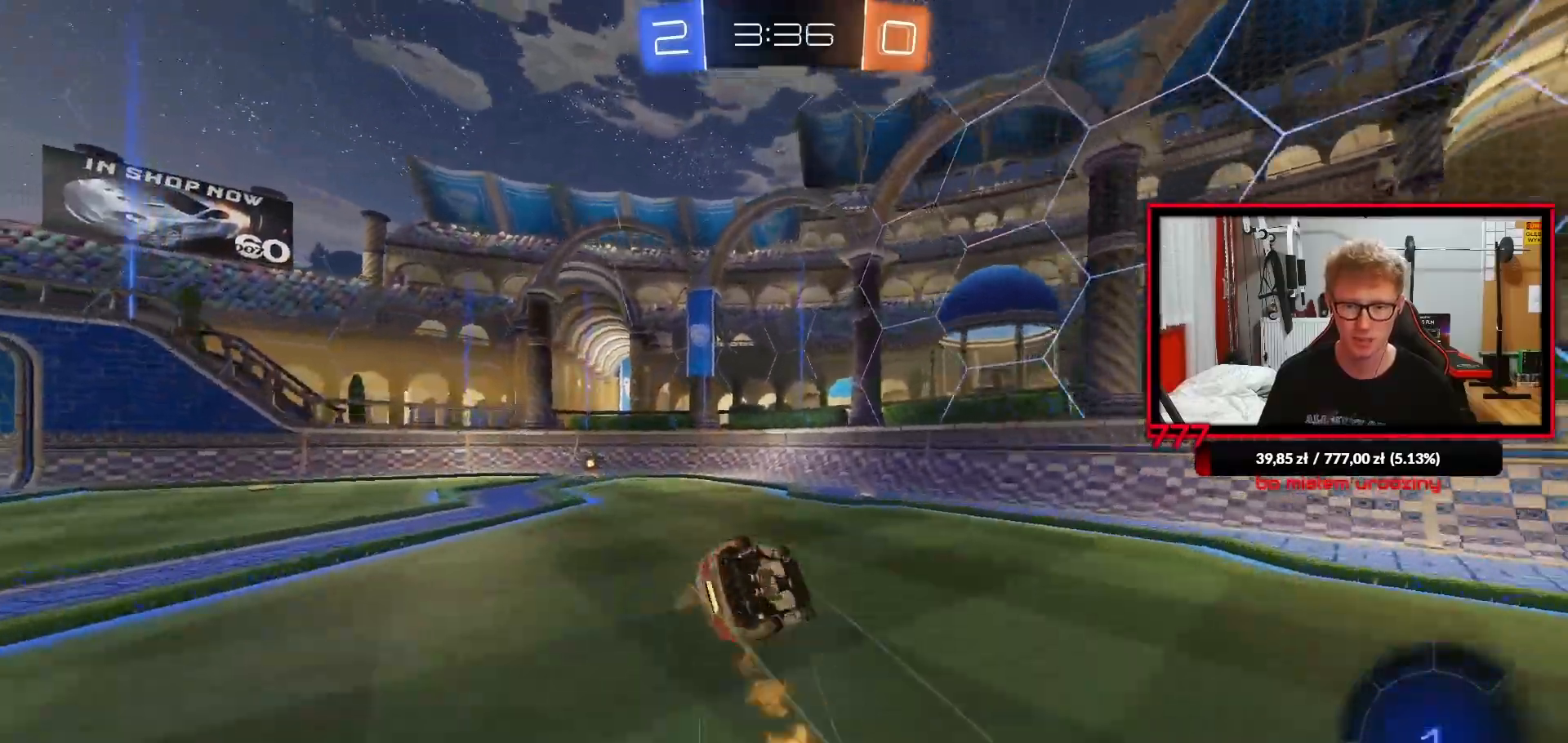
{"buttons": ["R2"], "left_stick": "center", "right_stick": "center", "events": [[33, "R1", "up"], [200, "TRIANGLE", "down"], [283, "TRIANGLE", "up"], [400, "L1", "up"], [417, "left_stick", "center"]]}
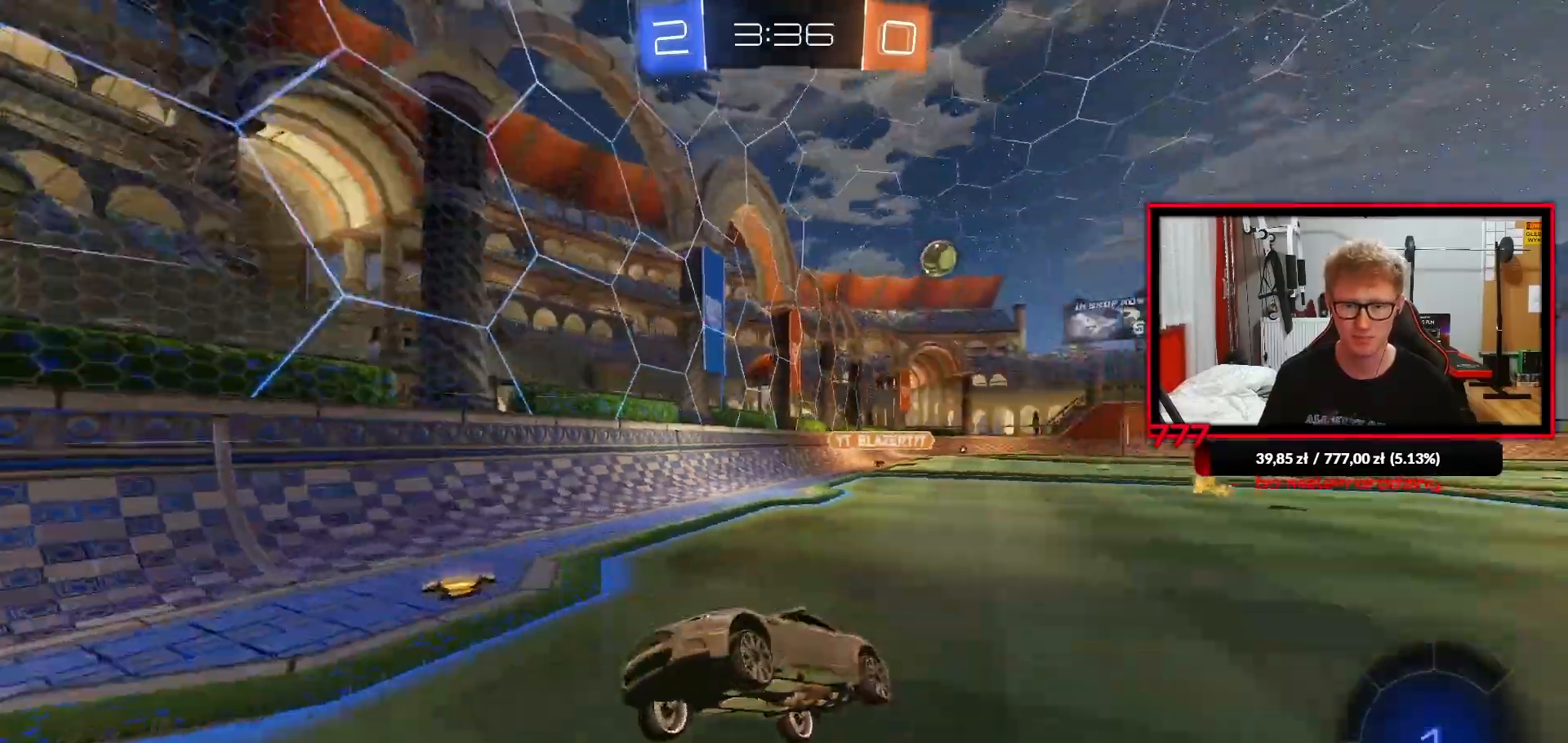
{"buttons": ["TRIANGLE", "L2"], "left_stick": "left", "right_stick": "center", "events": [[100, "left_stick", "left"], [250, "L2", "down"], [367, "L1", "down"], [483, "L1", "up"], [483, "R2", "up"], [500, "TRIANGLE", "down"]]}
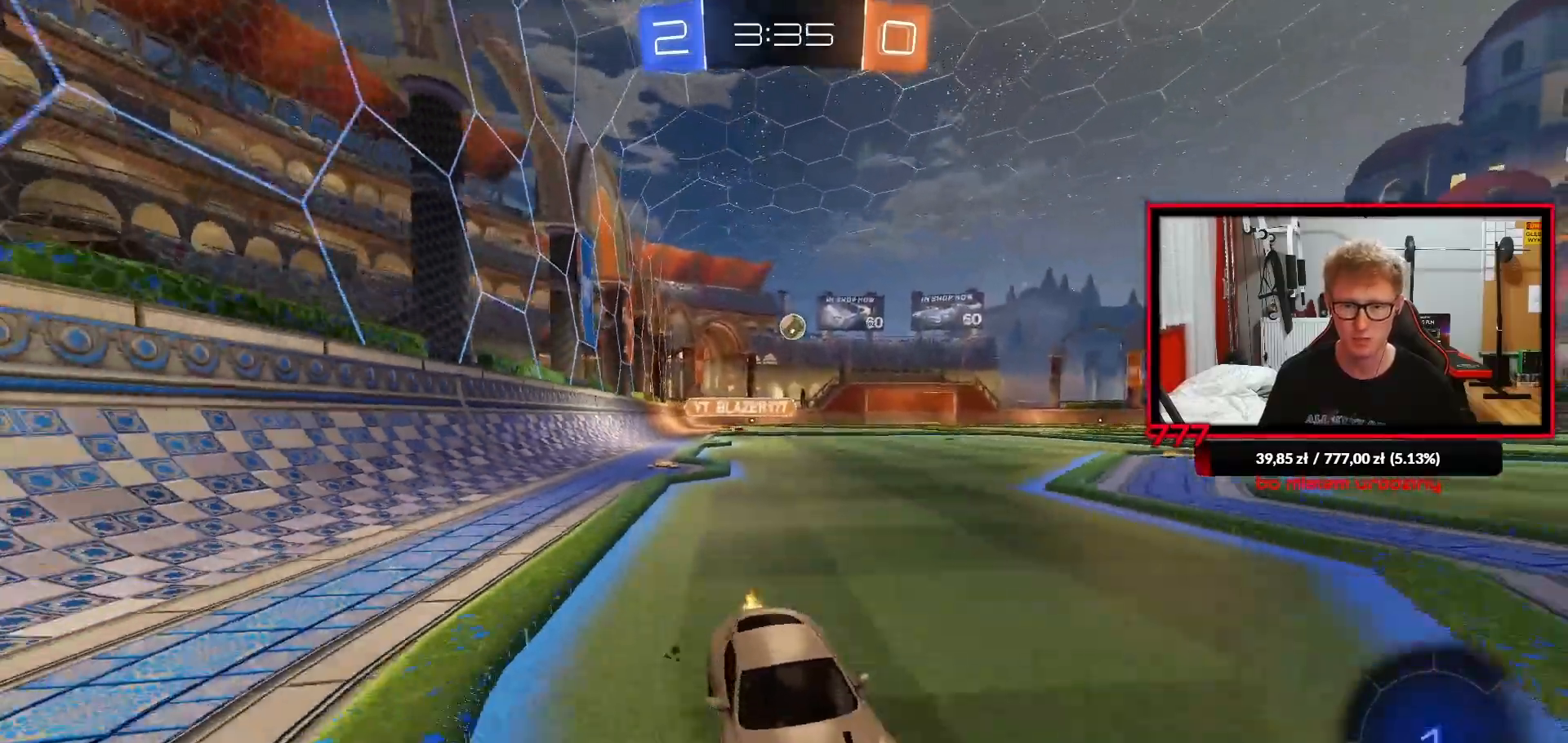
{"buttons": [], "left_stick": "left", "right_stick": "center", "events": [[133, "R2", "down"], [183, "L2", "up"], [233, "TRIANGLE", "up"], [417, "R2", "up"]]}
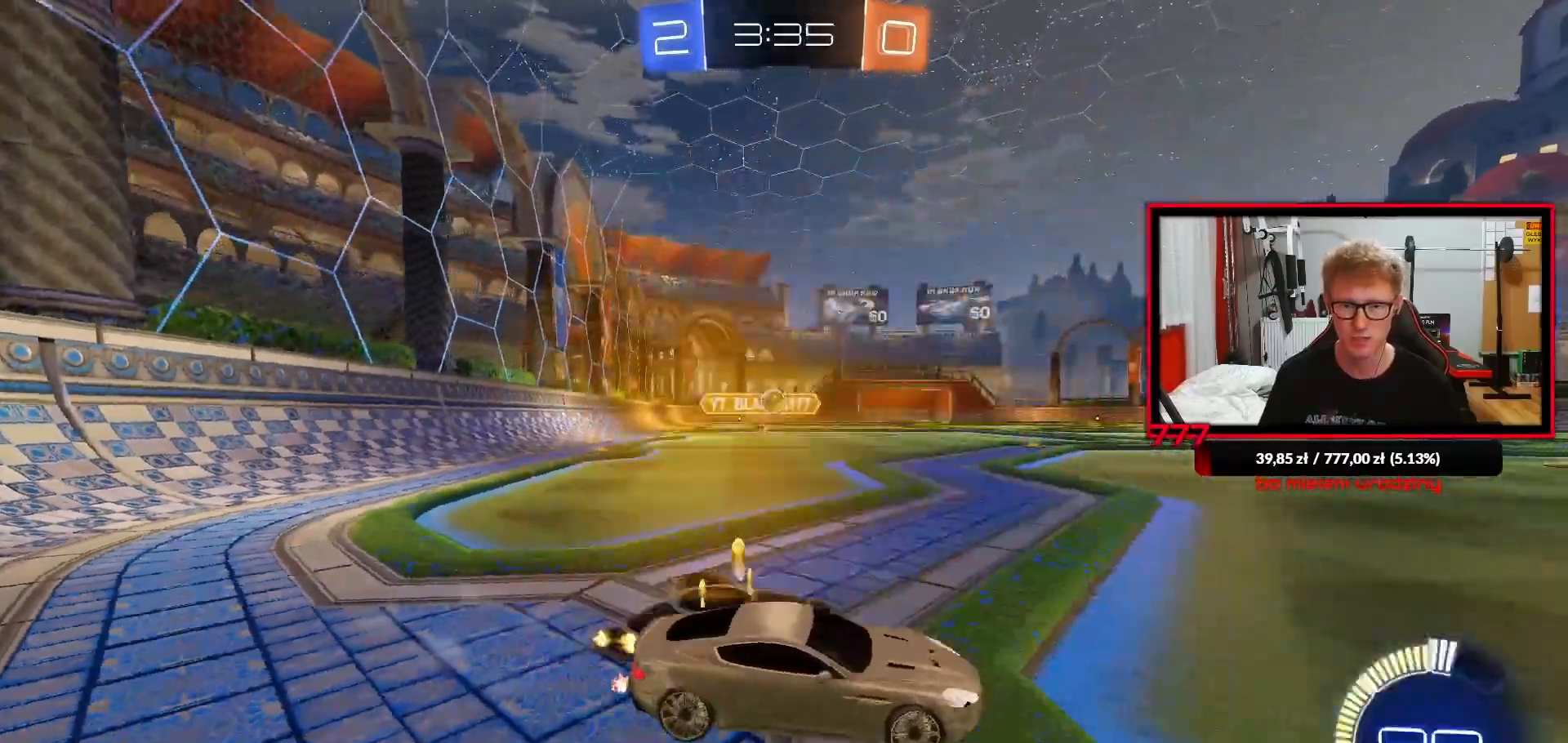
{"buttons": ["R2"], "left_stick": "left", "right_stick": "center", "events": [[183, "left_stick", "center"], [300, "left_stick", "left"], [417, "R2", "down"]]}
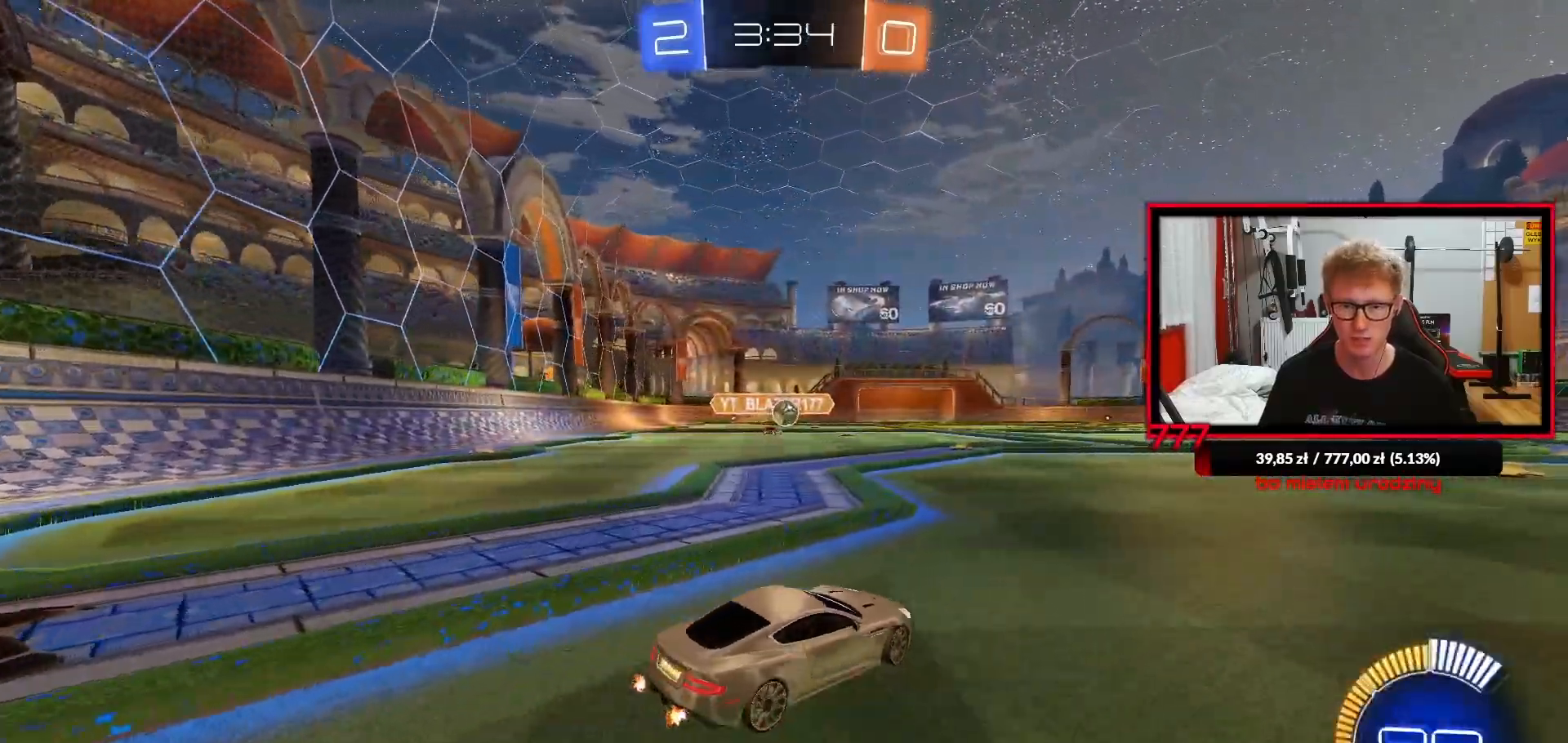
{"buttons": ["R2"], "left_stick": "center", "right_stick": "center", "events": [[17, "left_stick", "center"], [217, "left_stick", "right"], [450, "left_stick", "center"]]}
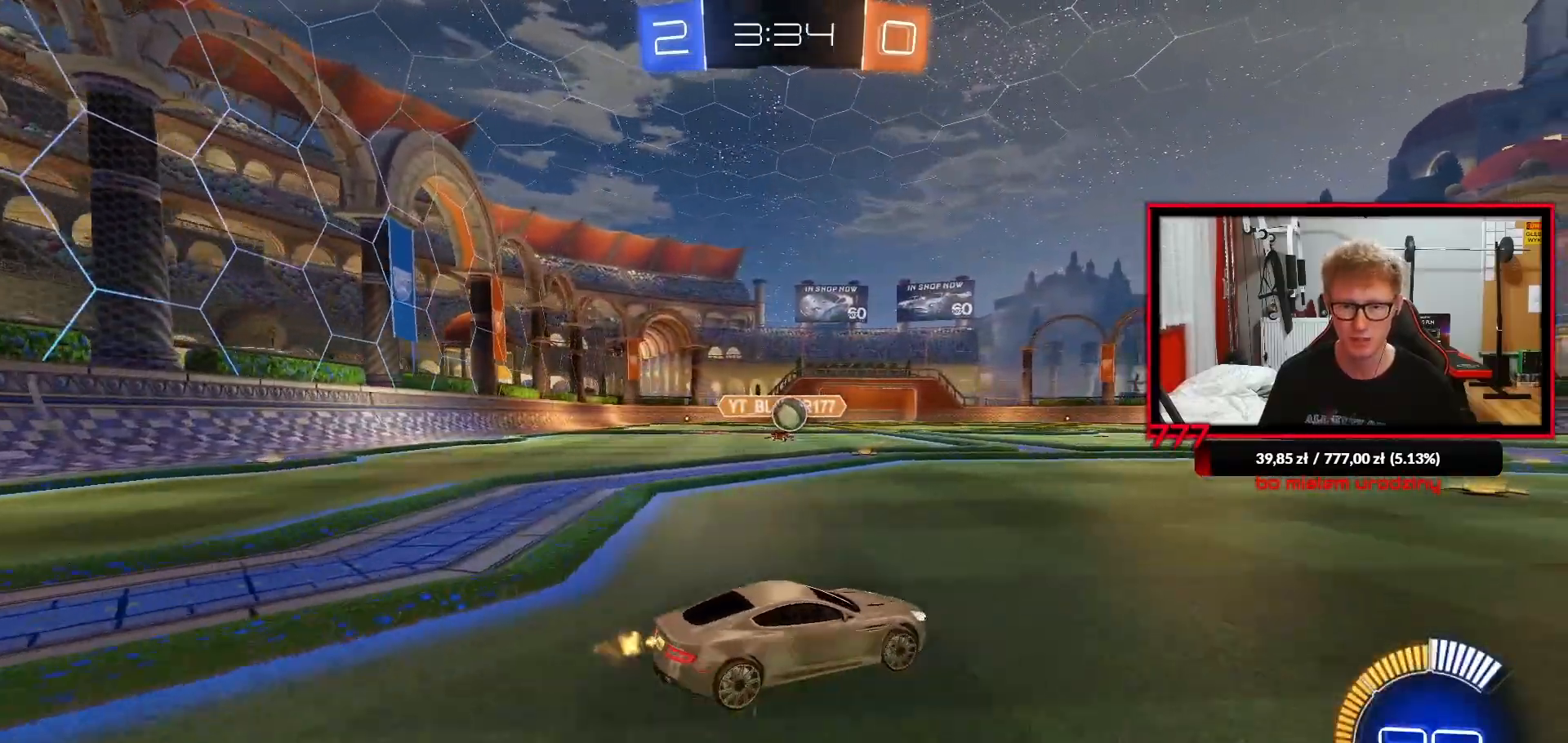
{"buttons": [], "left_stick": "center", "right_stick": "center", "events": [[17, "left_stick", "right"], [267, "R2", "up"], [383, "left_stick", "center"]]}
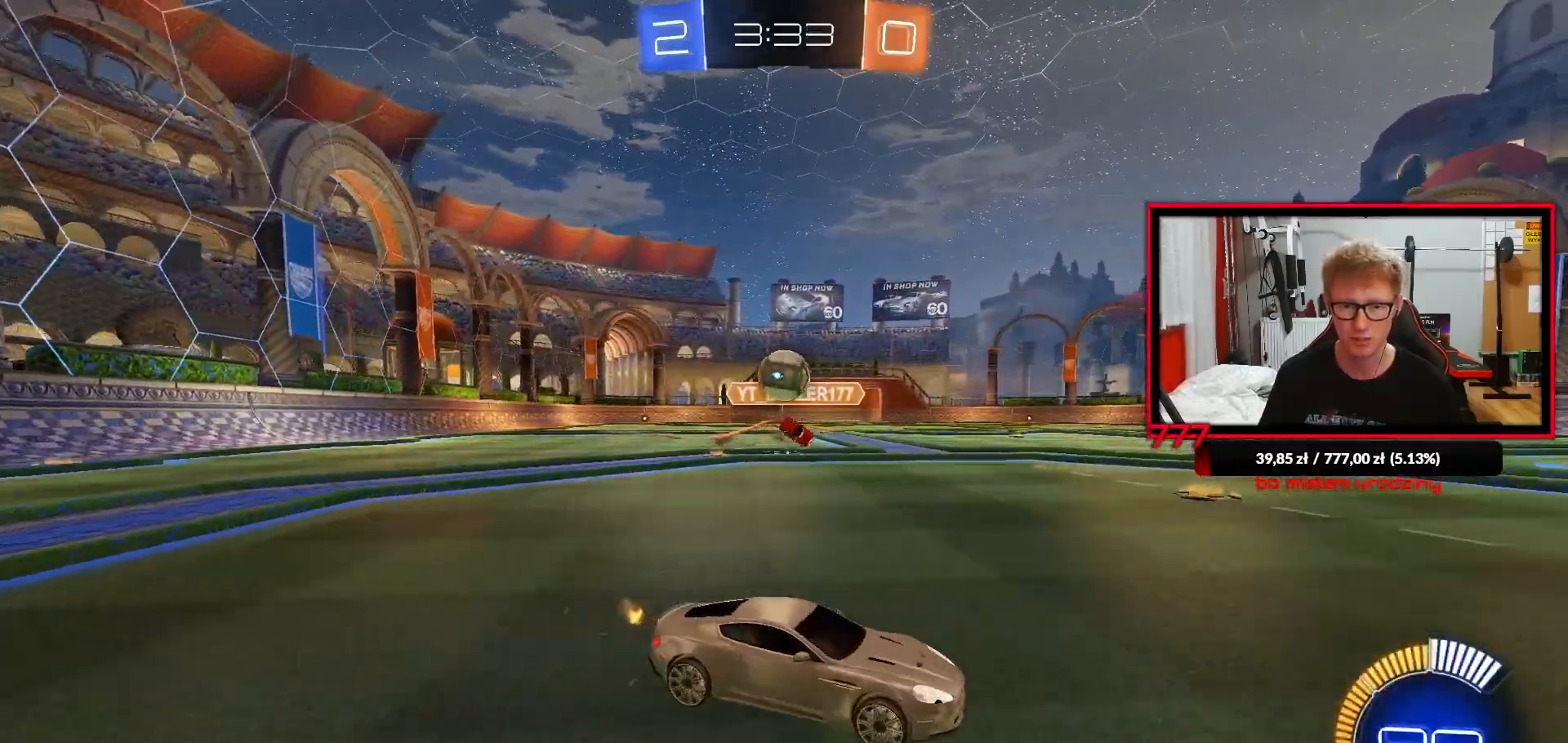
{"buttons": ["R1"], "left_stick": "center", "right_stick": "center", "events": [[17, "left_stick", "right"], [67, "R2", "down"], [200, "R1", "down"], [233, "CROSS", "down"], [267, "left_stick", "down"], [300, "R2", "up"], [317, "left_stick", "down-left"], [467, "left_stick", "center"], [483, "CROSS", "up"]]}
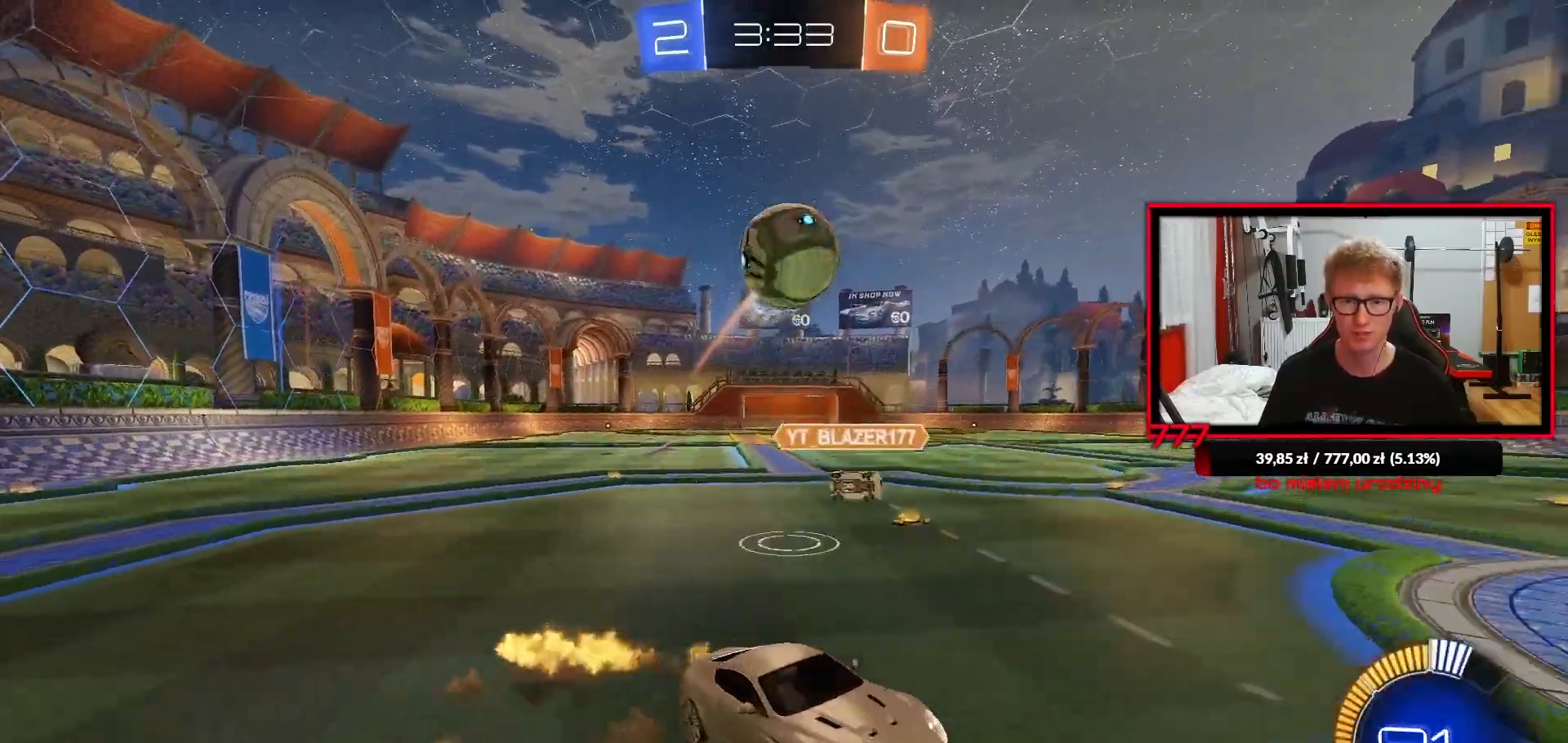
{"buttons": [], "left_stick": "right", "right_stick": "center", "events": [[33, "CROSS", "down"], [67, "left_stick", "down-right"], [183, "CROSS", "up"], [317, "L1", "down"], [317, "left_stick", "left"], [450, "L1", "up"], [450, "left_stick", "center"], [500, "R1", "up"], [500, "left_stick", "right"]]}